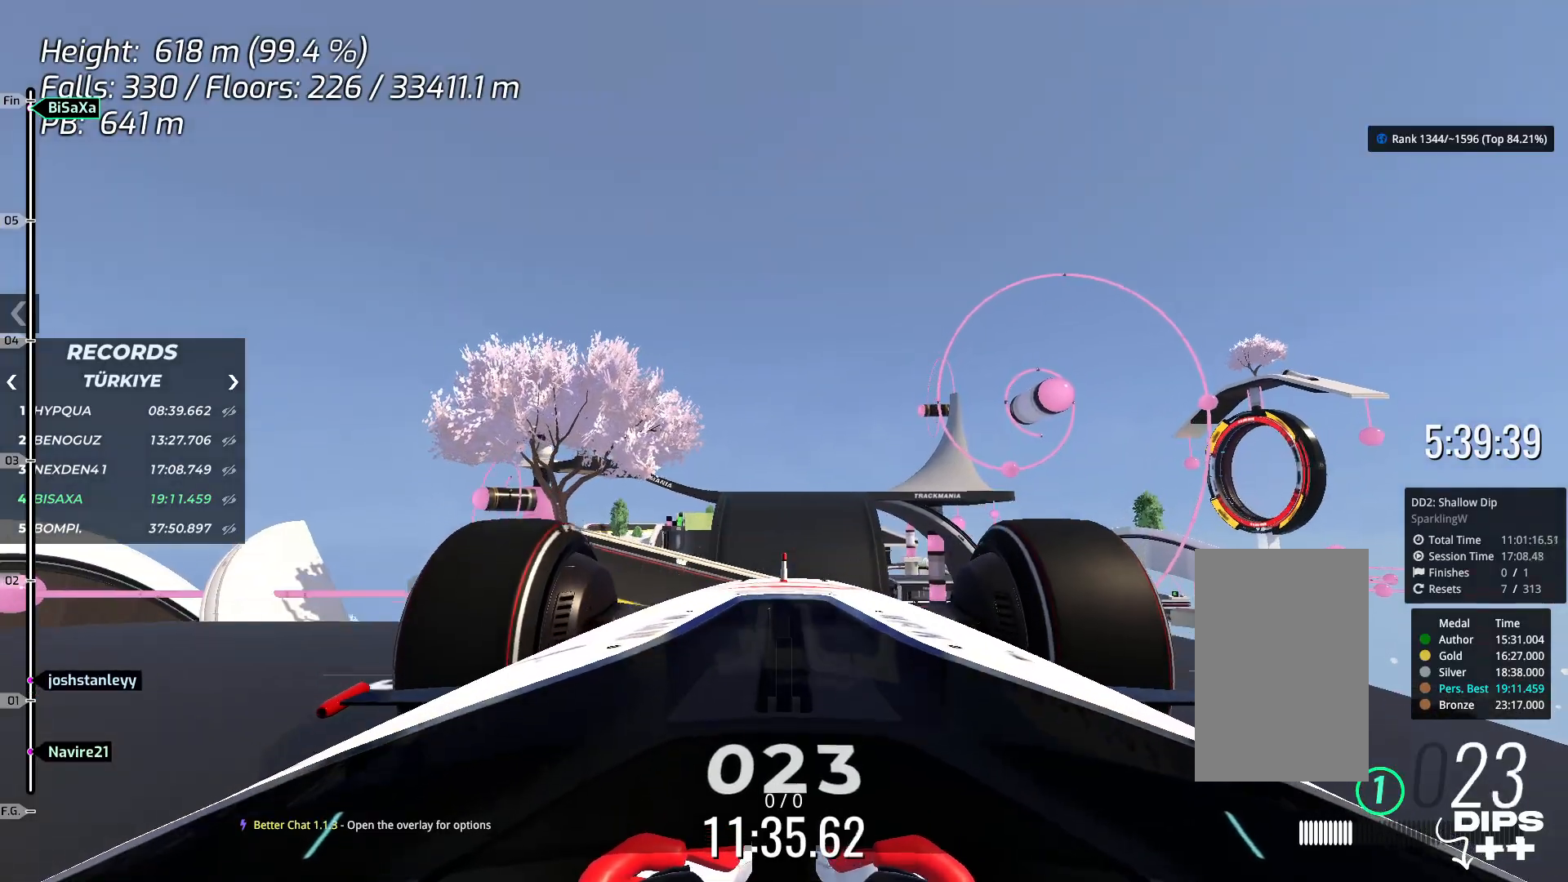
Gameplay with keyboard; each line is a JSON object with the keys held at the frame after it. "events" lists presses ("down") and releases ("up") of "down", "left", "right", "space" and "up" between this image and that frame as [ms after this image, input, new state], when the widget could be followed in between. No other keys are recorded. Mouse input is not recorded.
{"keys": [], "events": [[284, "up", "down"], [351, "up", "up"]]}
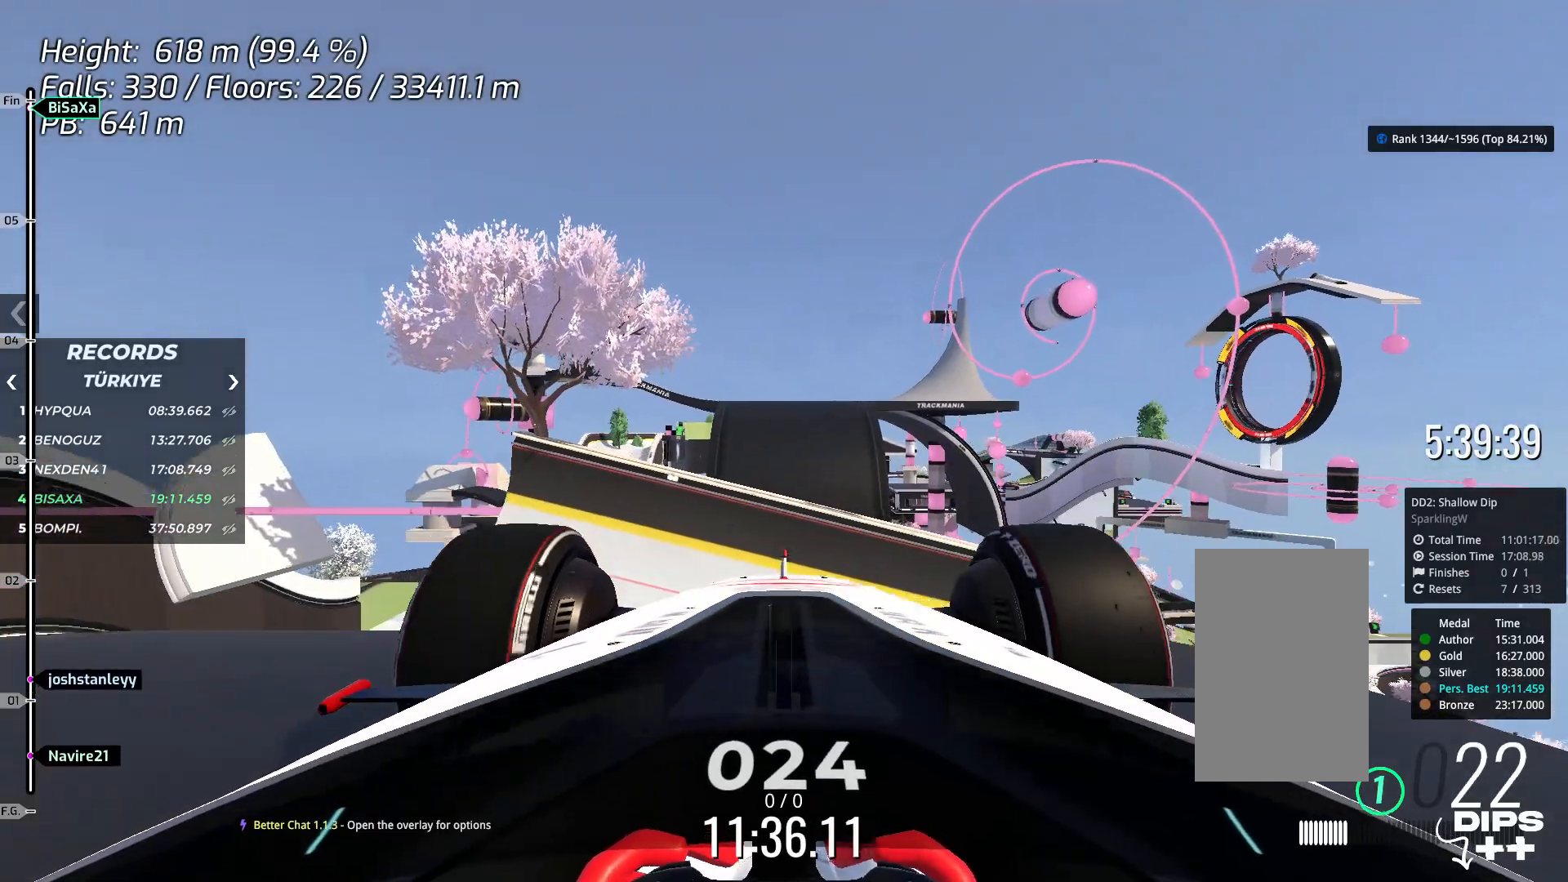
{"keys": [], "events": []}
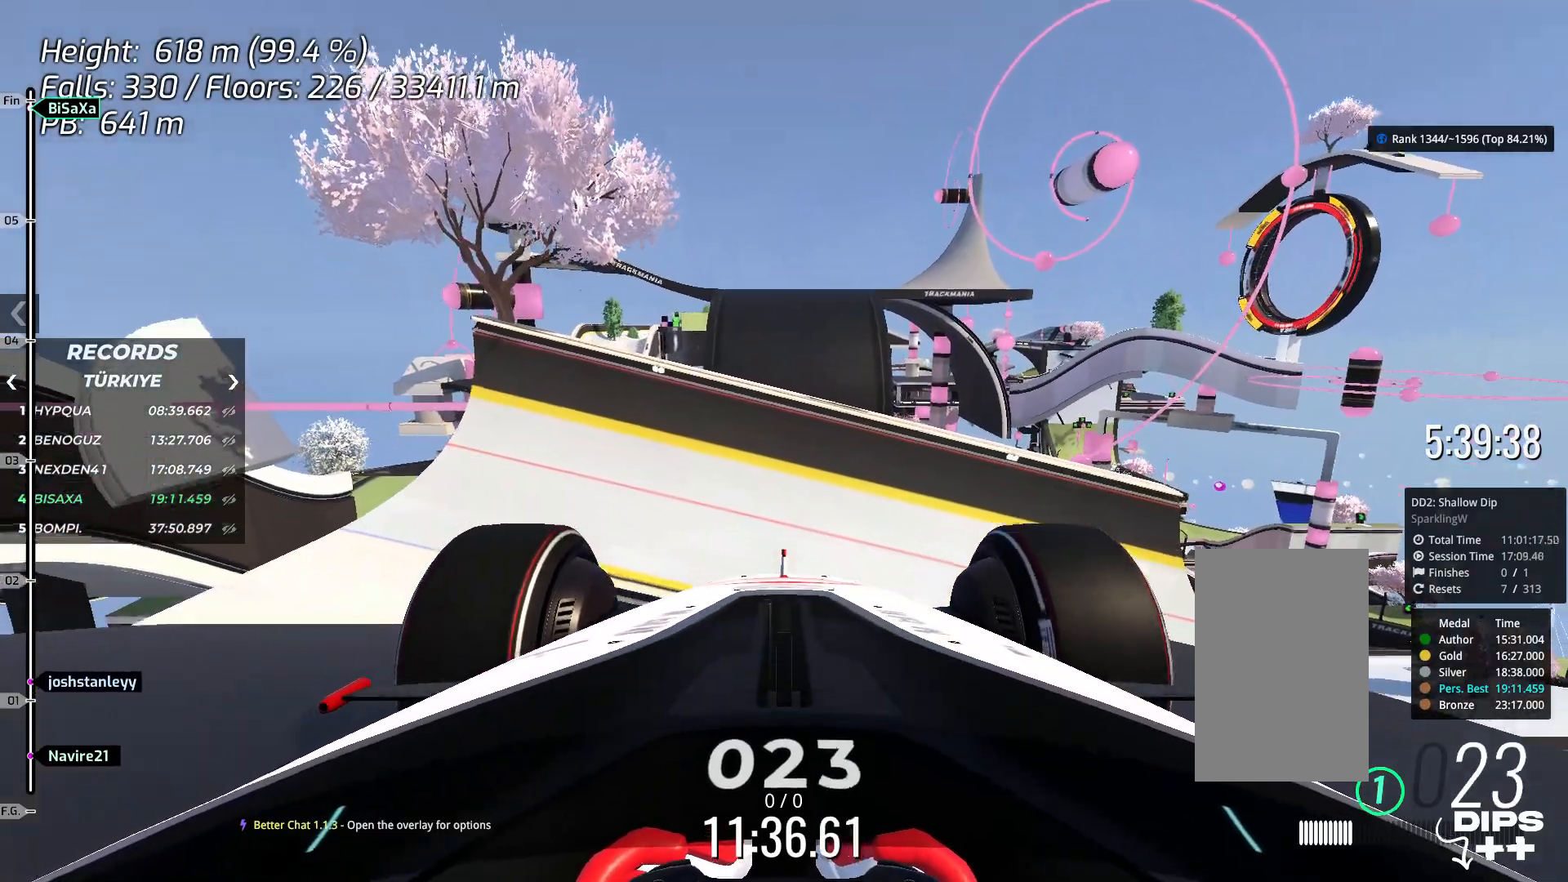
{"keys": [], "events": []}
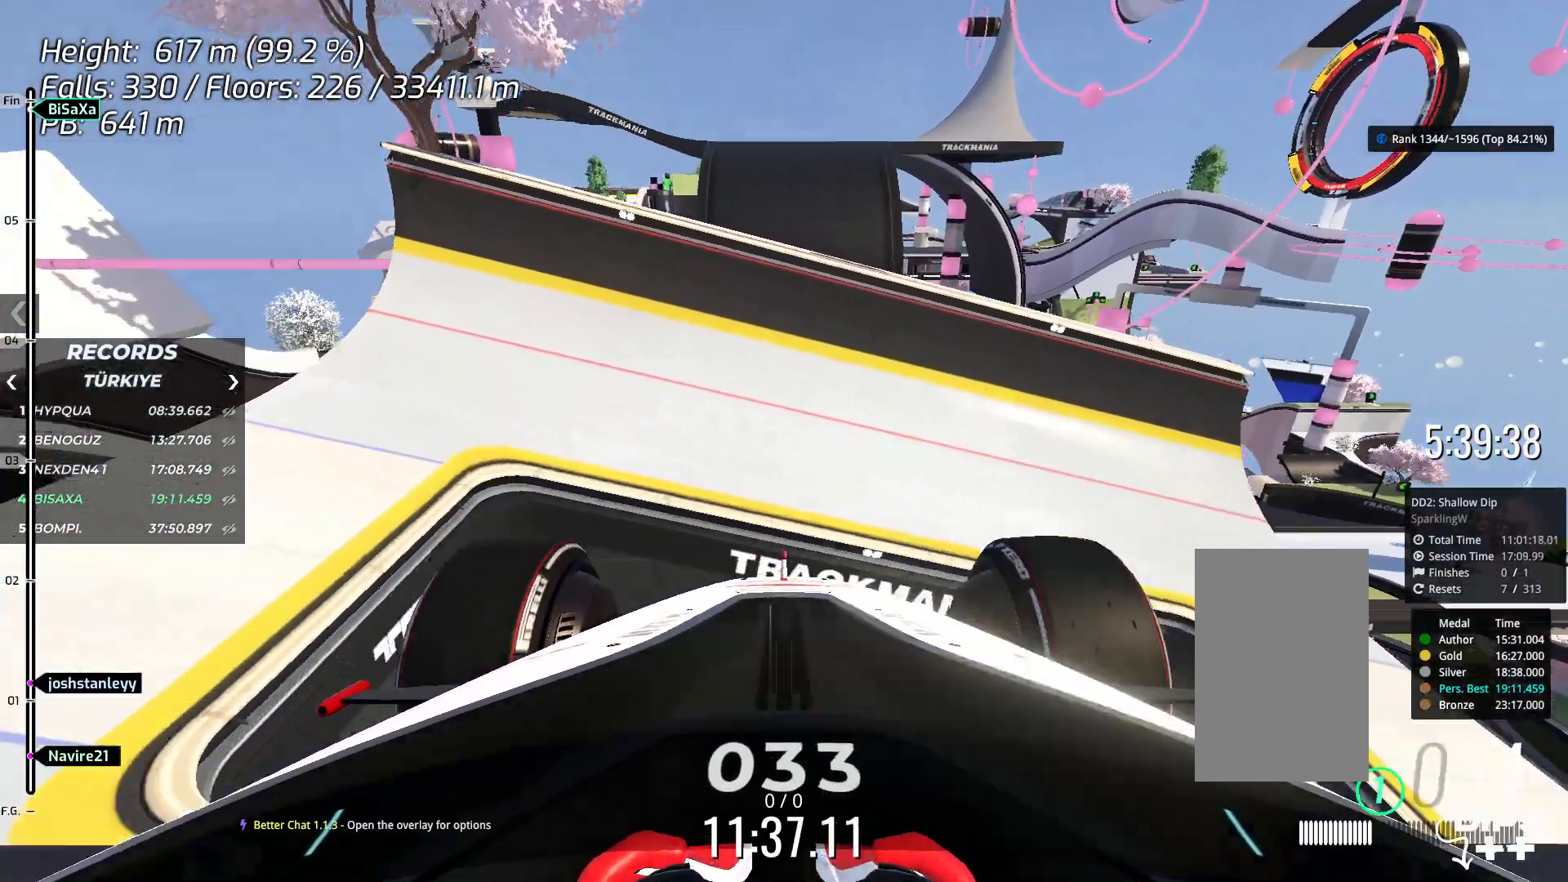
{"keys": ["up"], "events": [[334, "up", "down"], [401, "down", "down"], [485, "down", "up"]]}
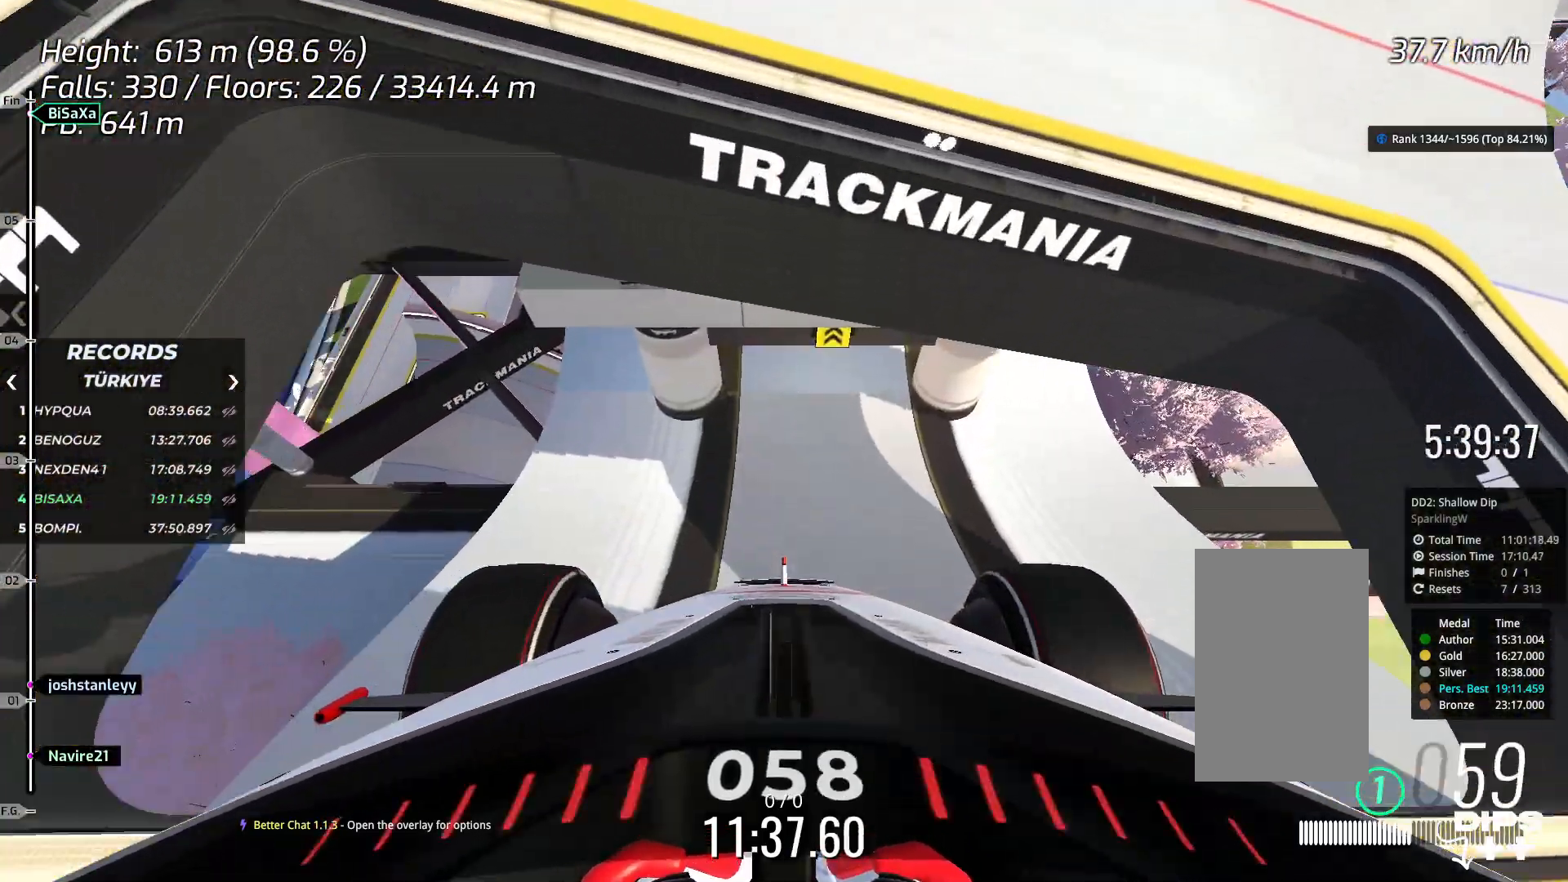
{"keys": ["up"], "events": []}
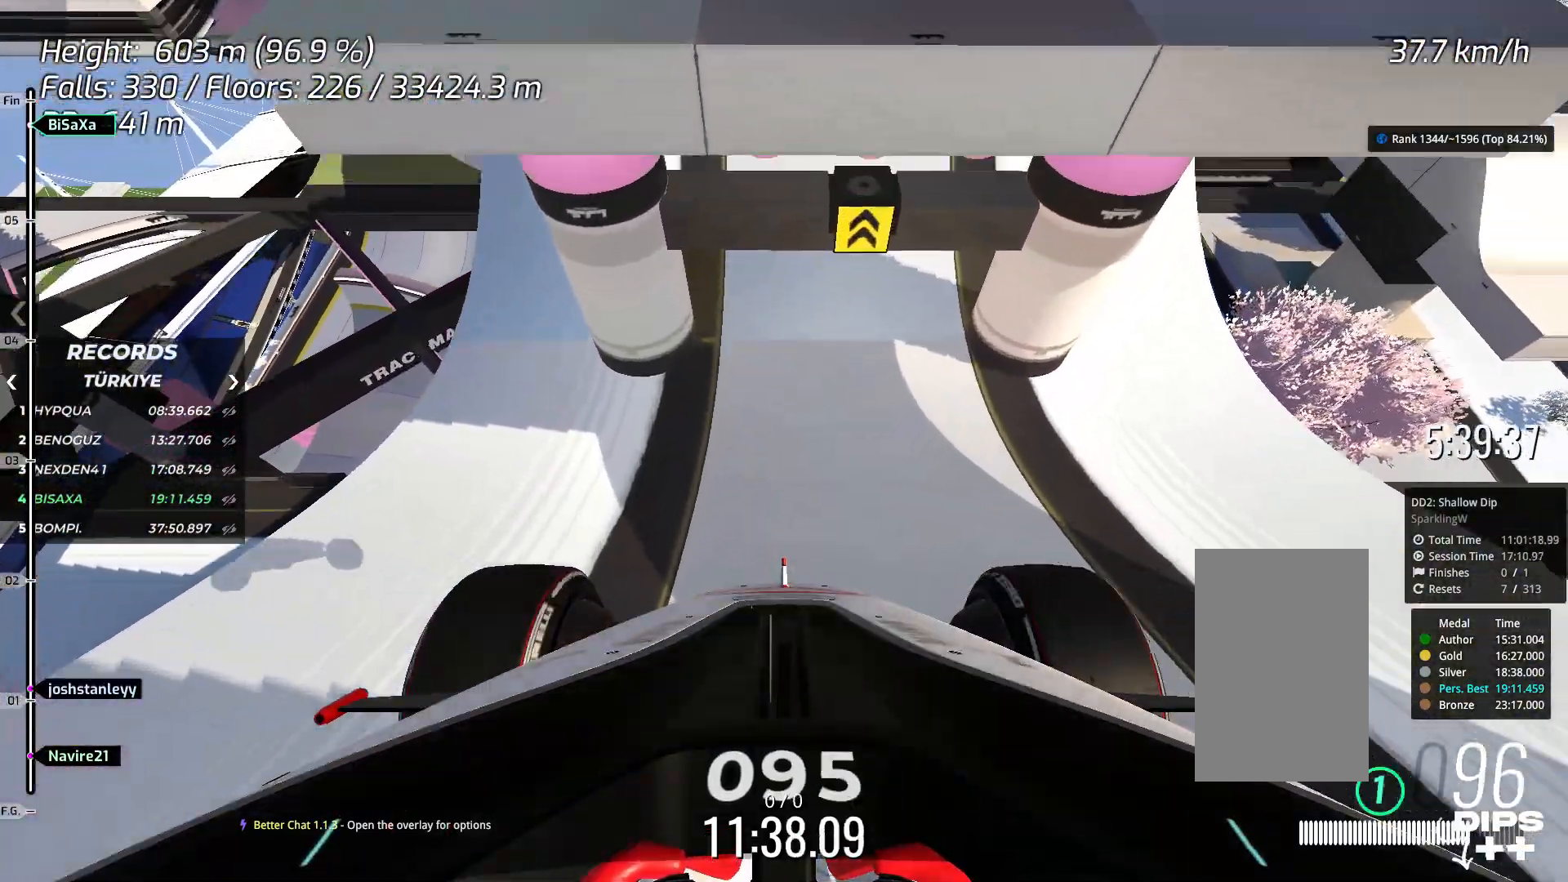
{"keys": ["right", "up"], "events": [[485, "right", "down"]]}
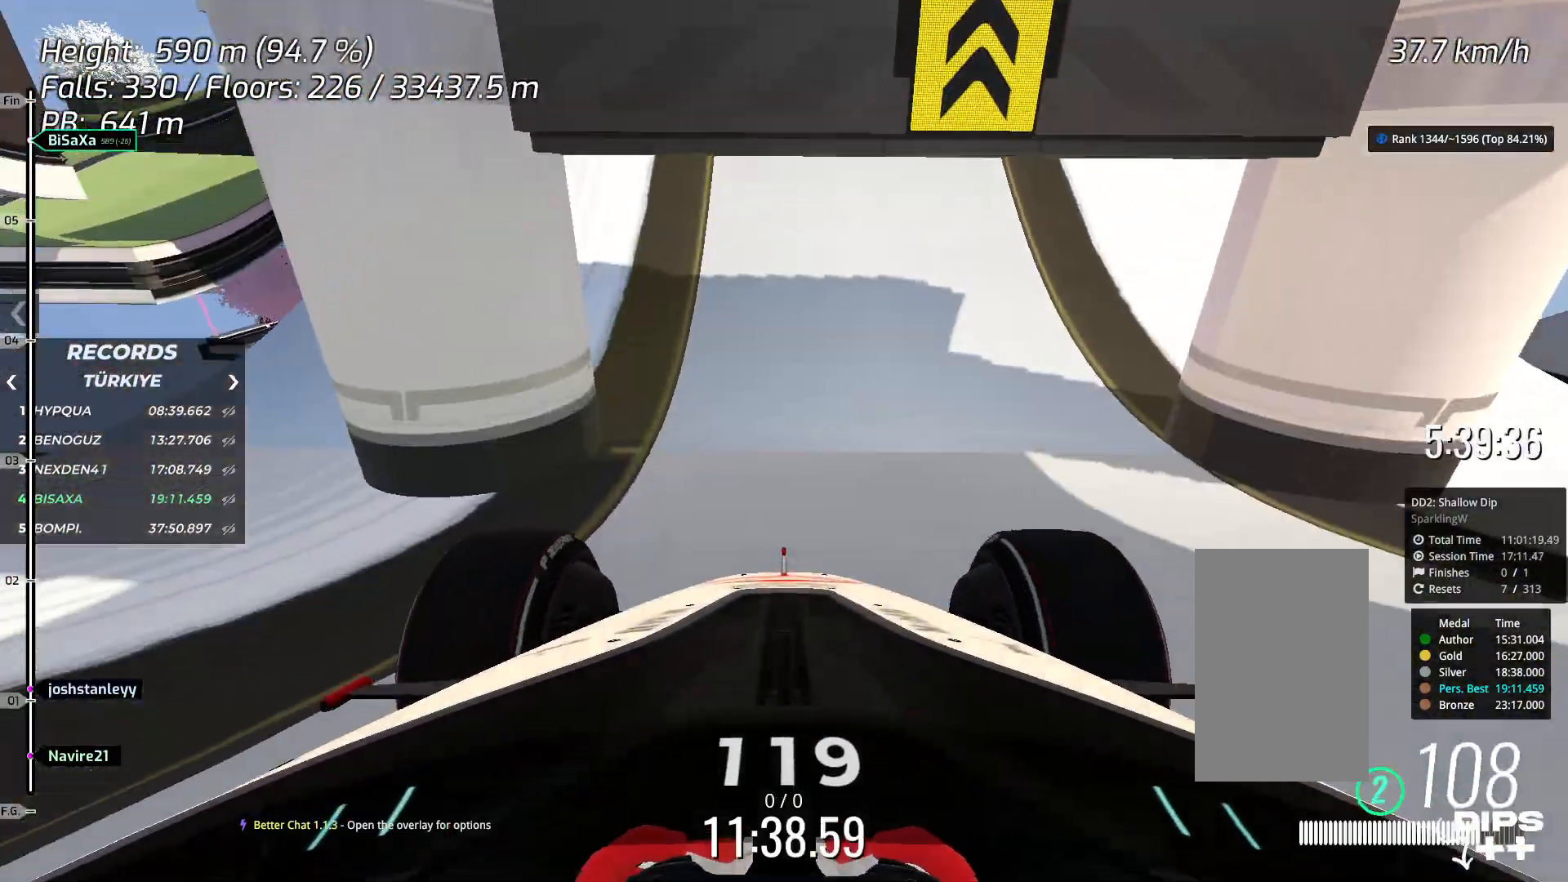
{"keys": ["up"], "events": [[50, "right", "up"]]}
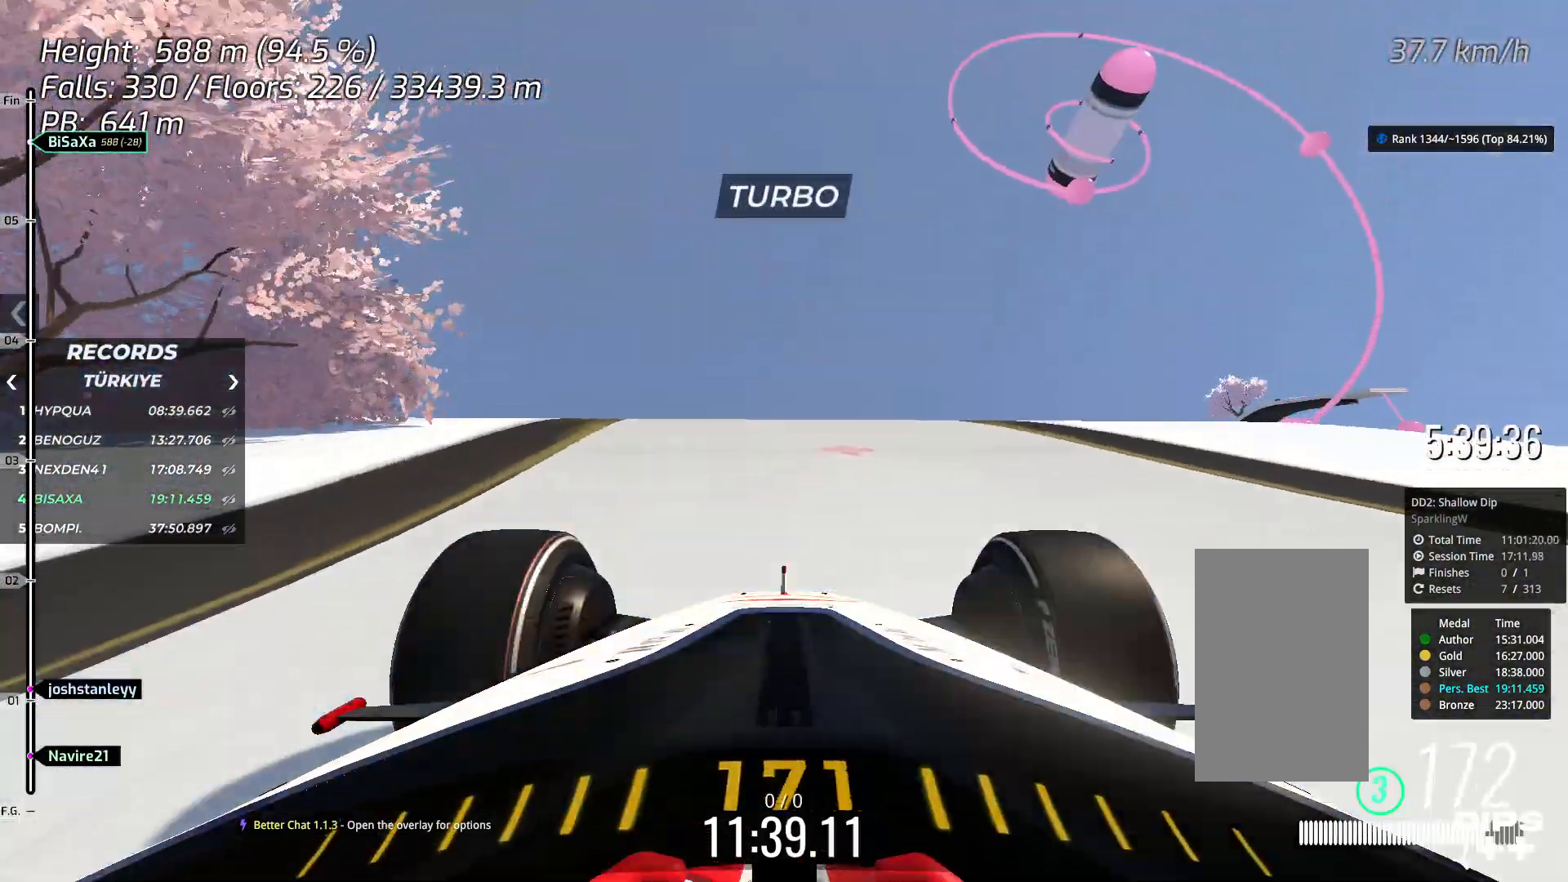
{"keys": ["up"], "events": [[100, "left", "down"], [183, "left", "up"]]}
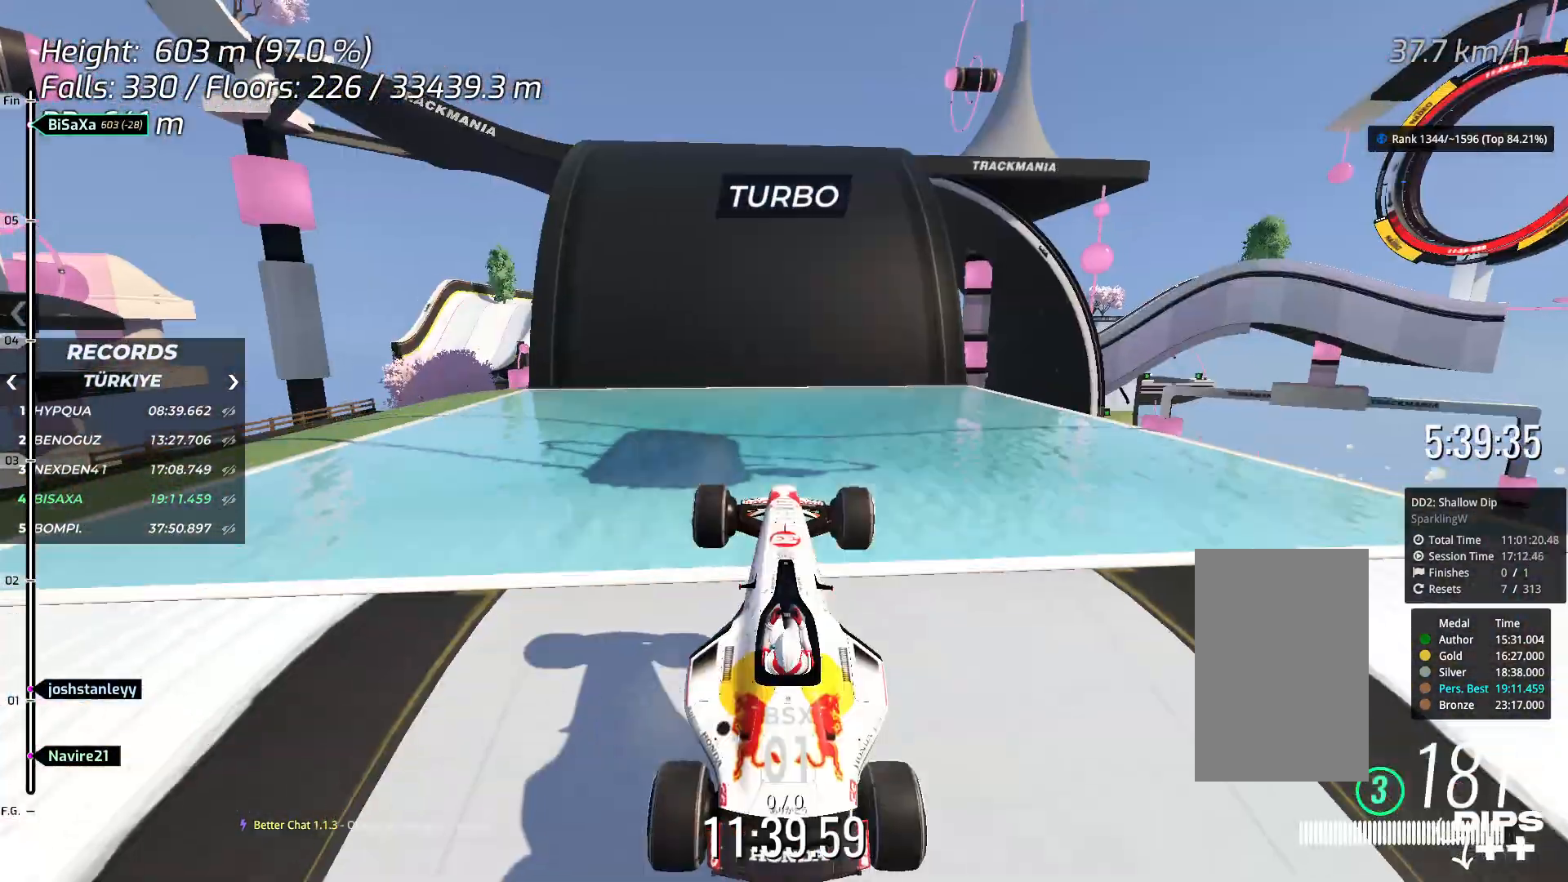
{"keys": ["up"], "events": []}
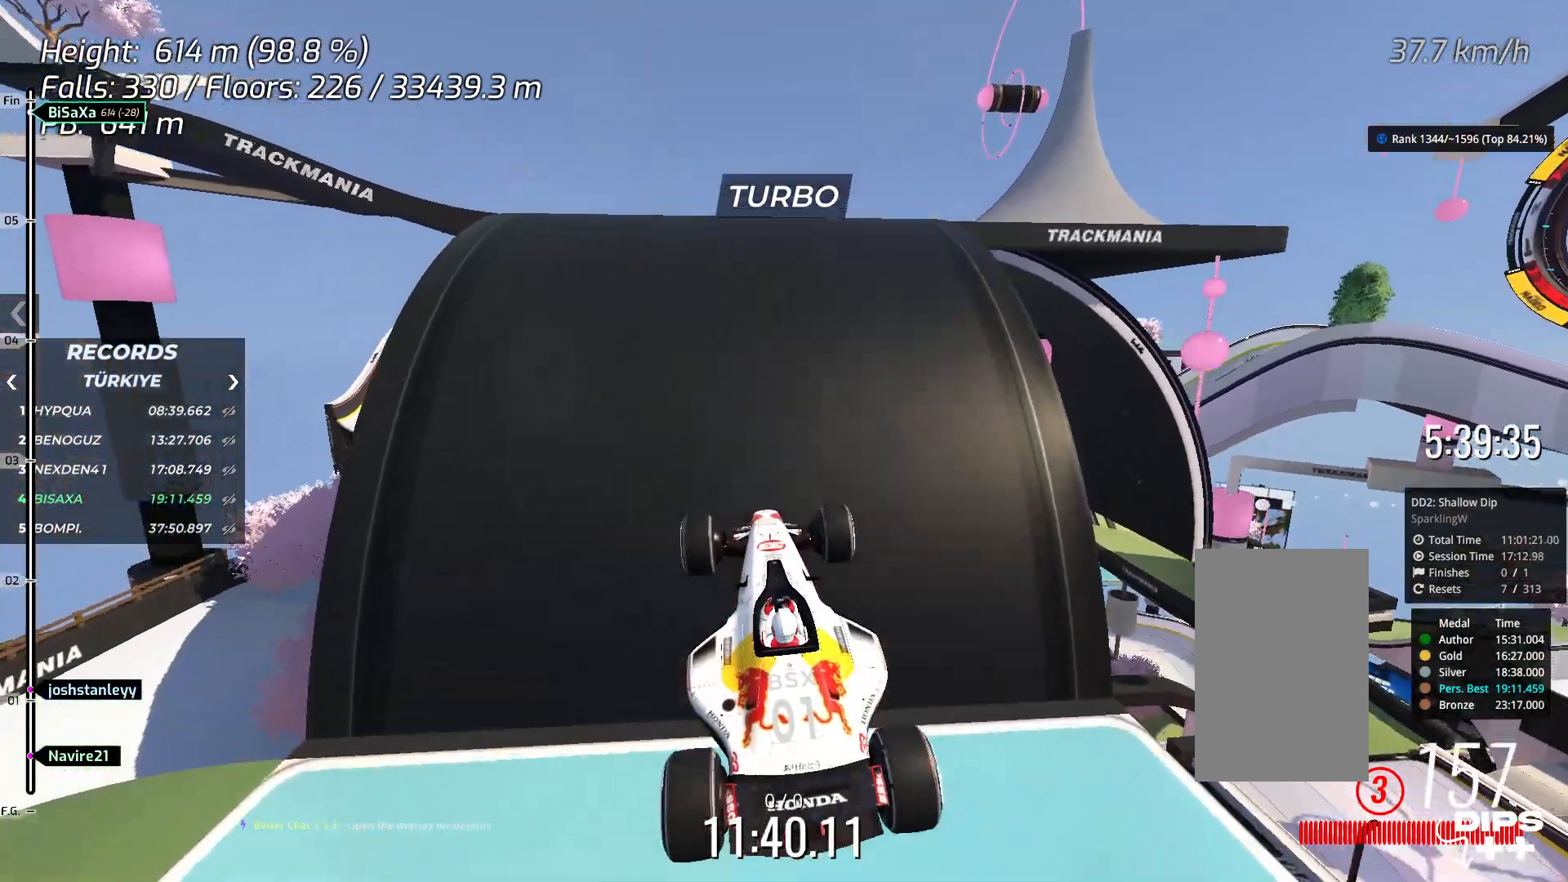
{"keys": ["left", "up"], "events": [[50, "down", "down"], [151, "down", "up"], [334, "left", "down"]]}
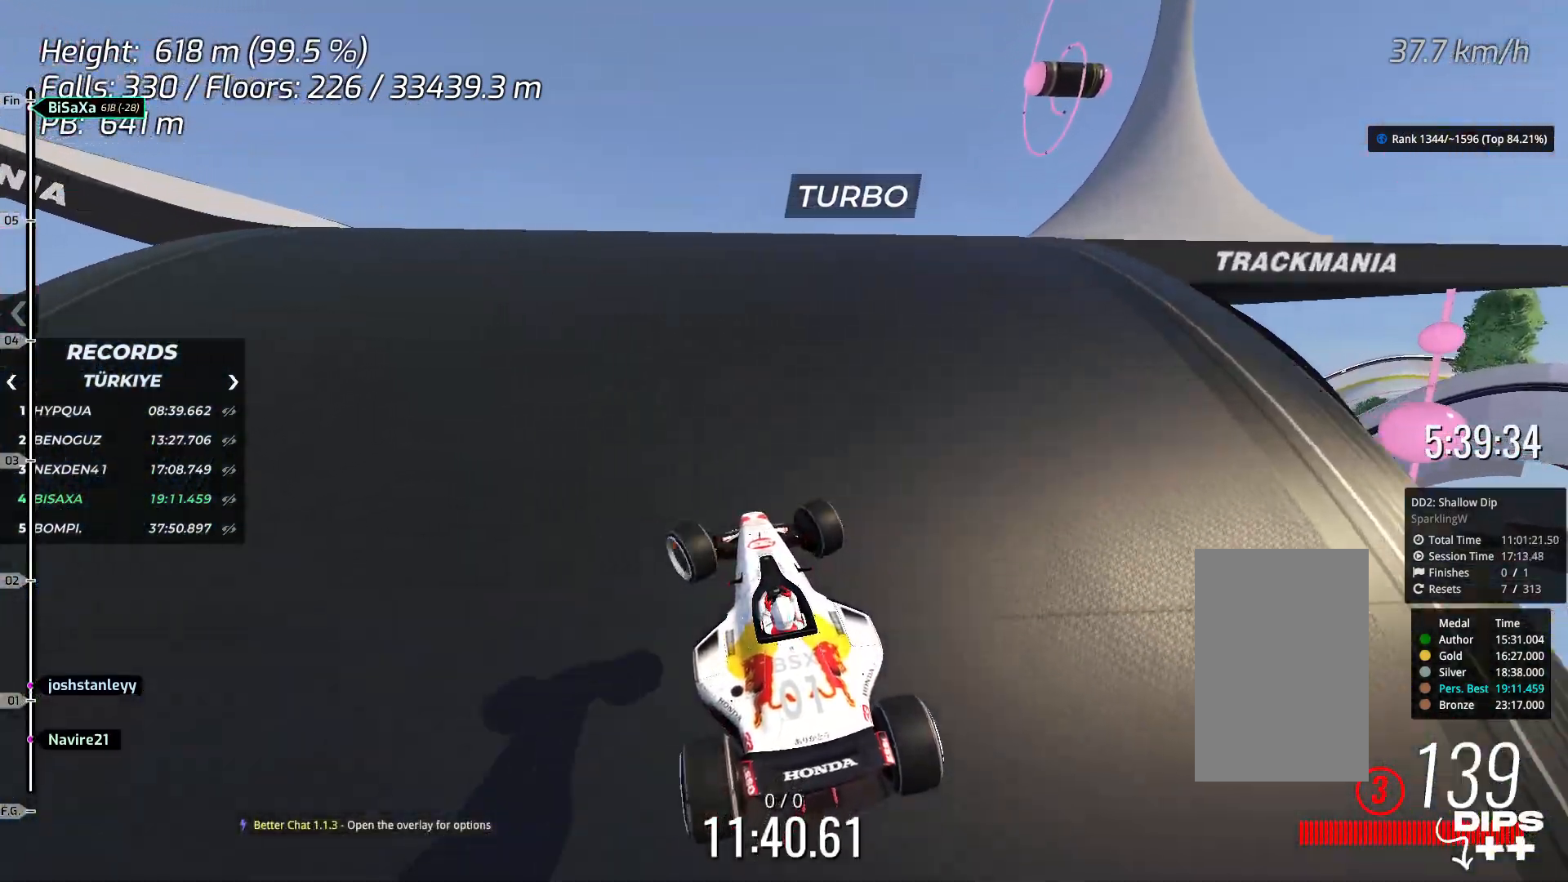
{"keys": ["up"], "events": [[50, "left", "up"], [133, "left", "down"], [150, "up", "up"], [217, "left", "up"], [367, "up", "down"]]}
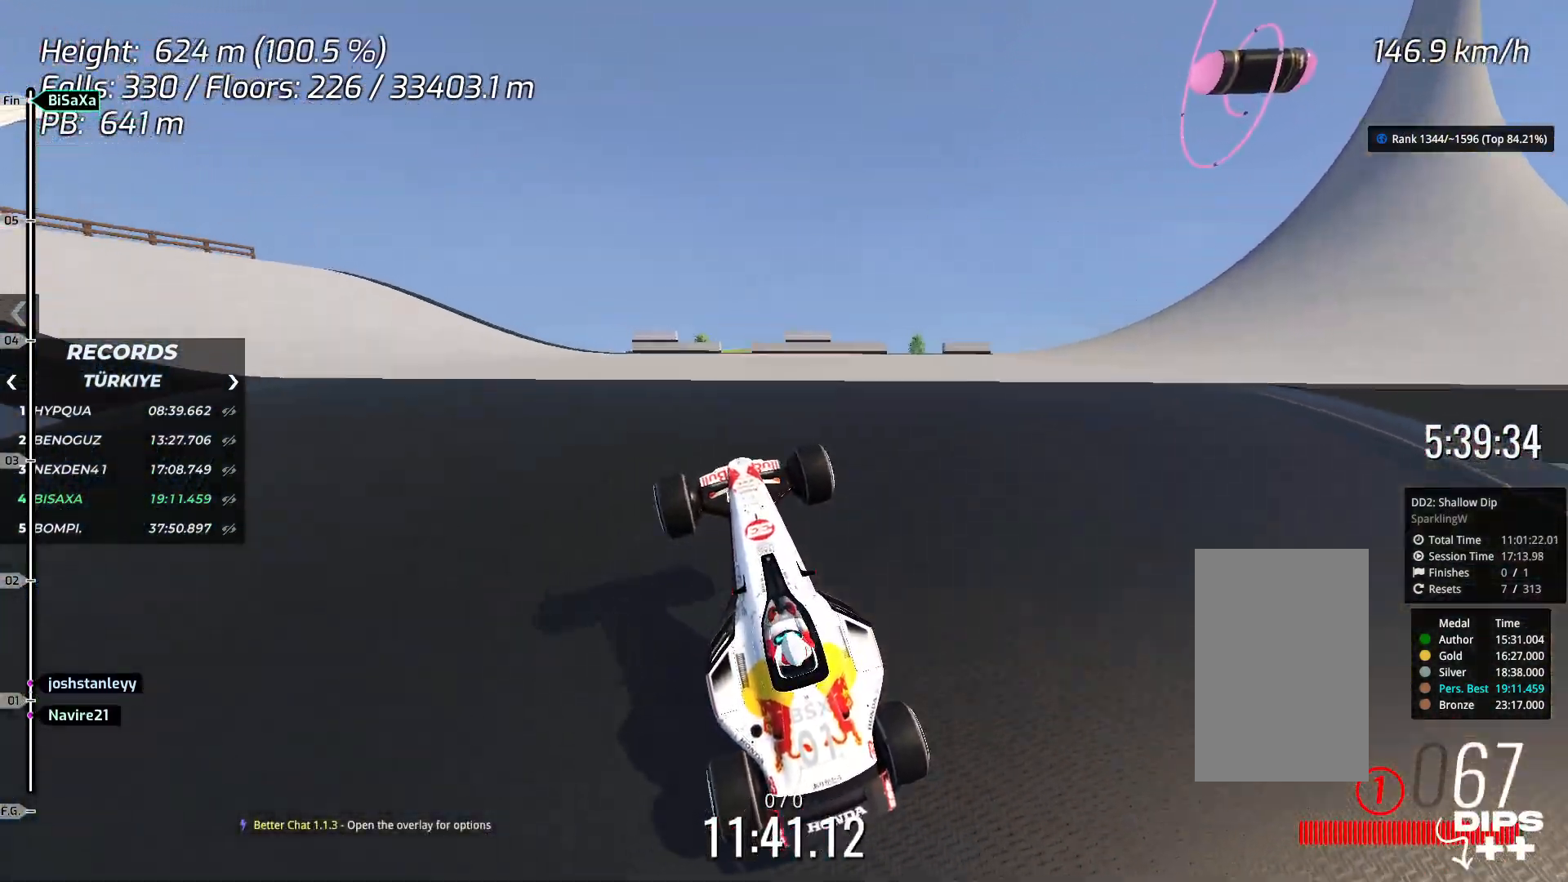
{"keys": ["up"], "events": [[184, "right", "down"], [284, "right", "up"]]}
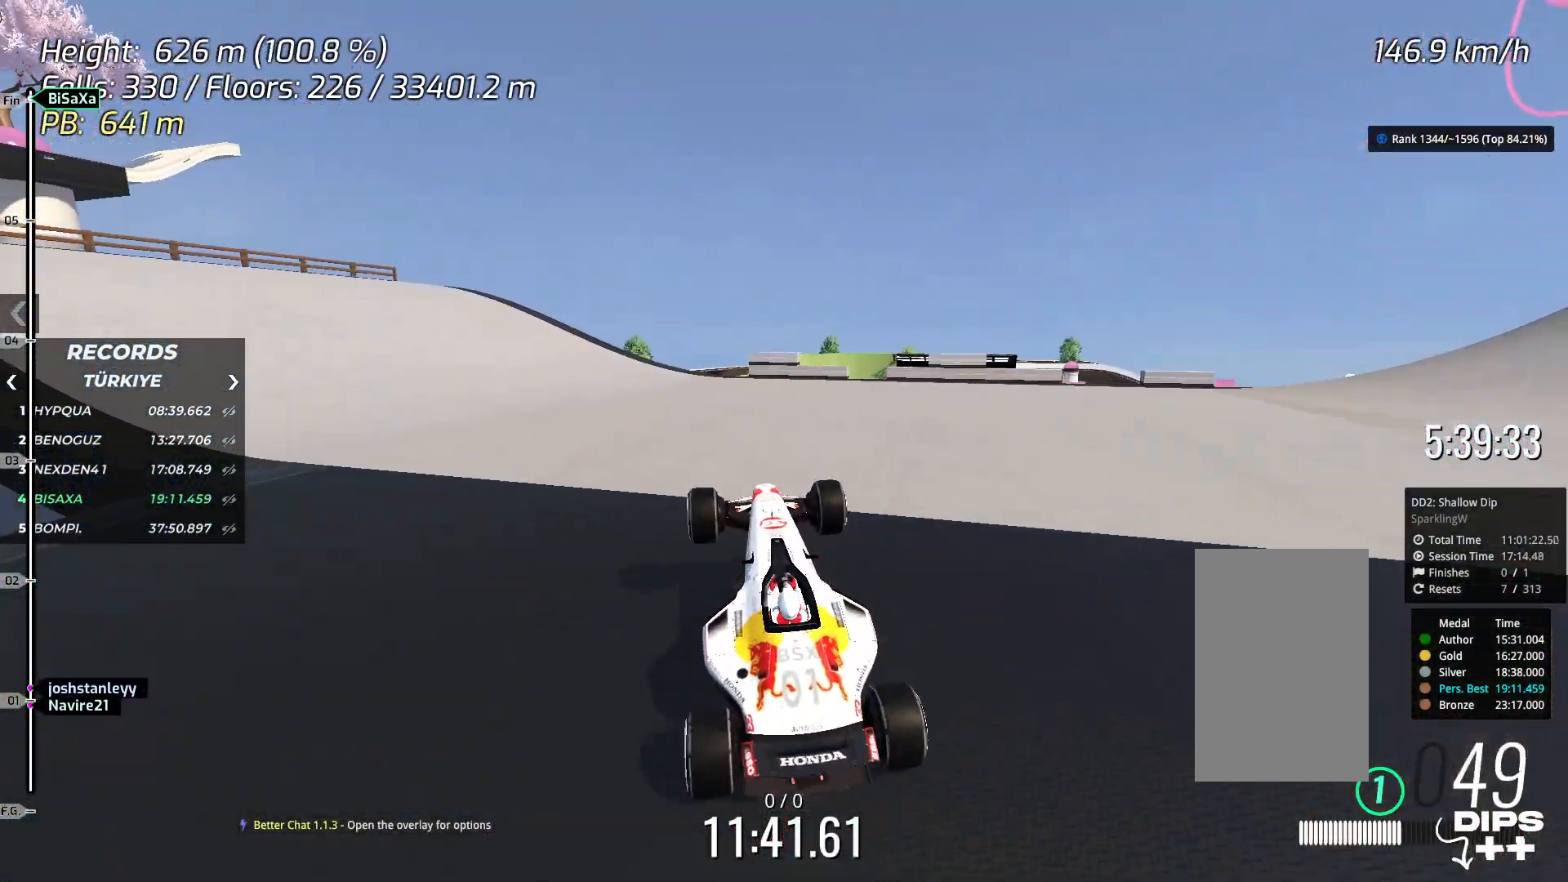
{"keys": ["up"], "events": [[134, "right", "down"], [217, "right", "up"]]}
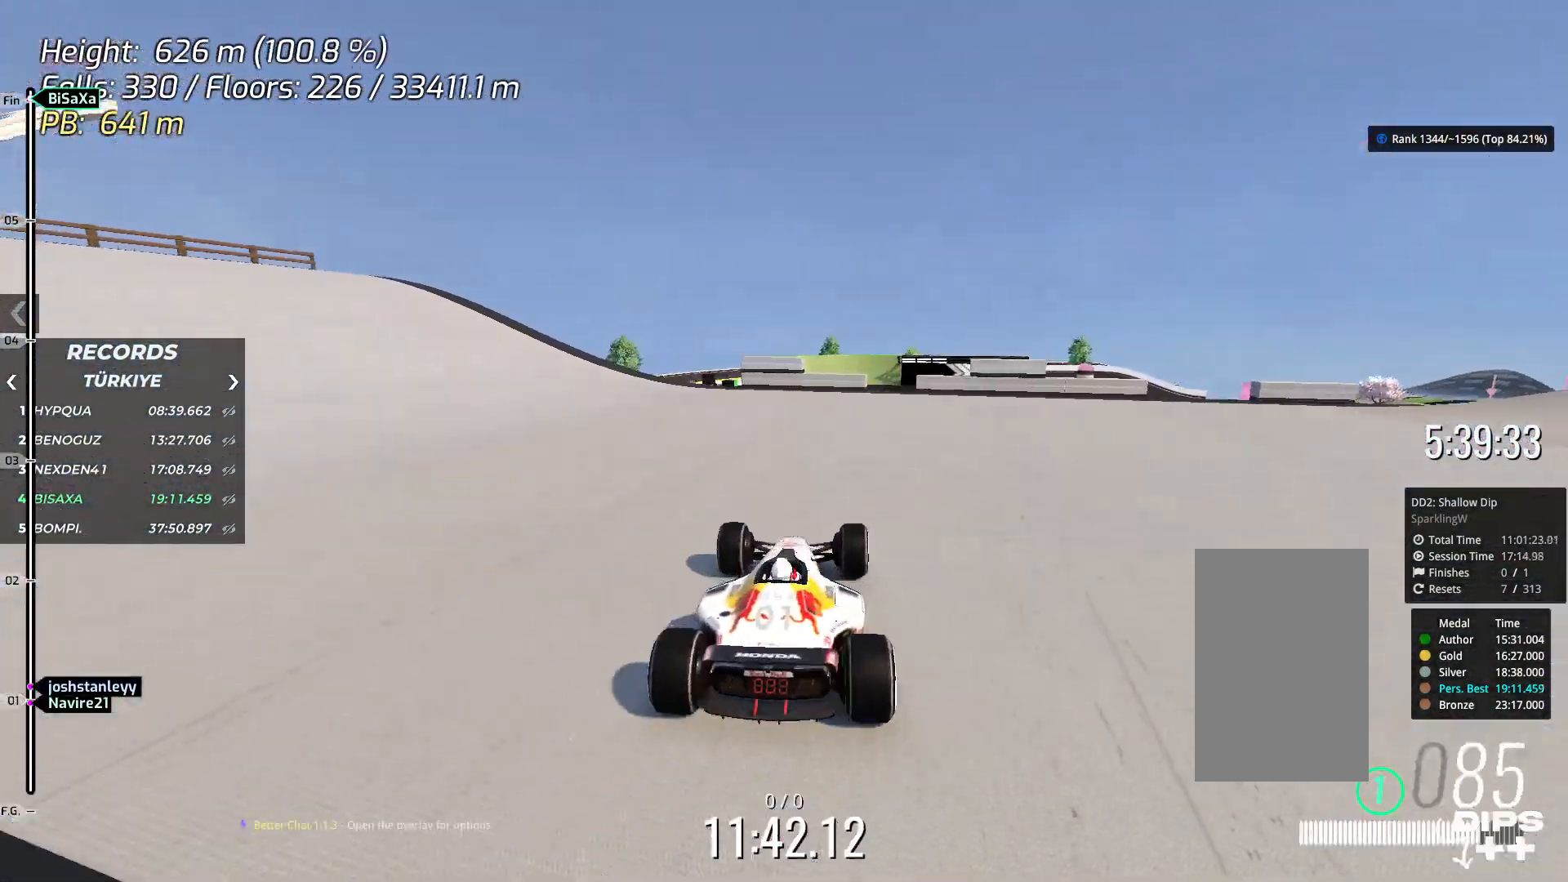
{"keys": ["left"], "events": [[84, "left", "down"], [218, "left", "up"], [268, "left", "down"], [452, "up", "up"]]}
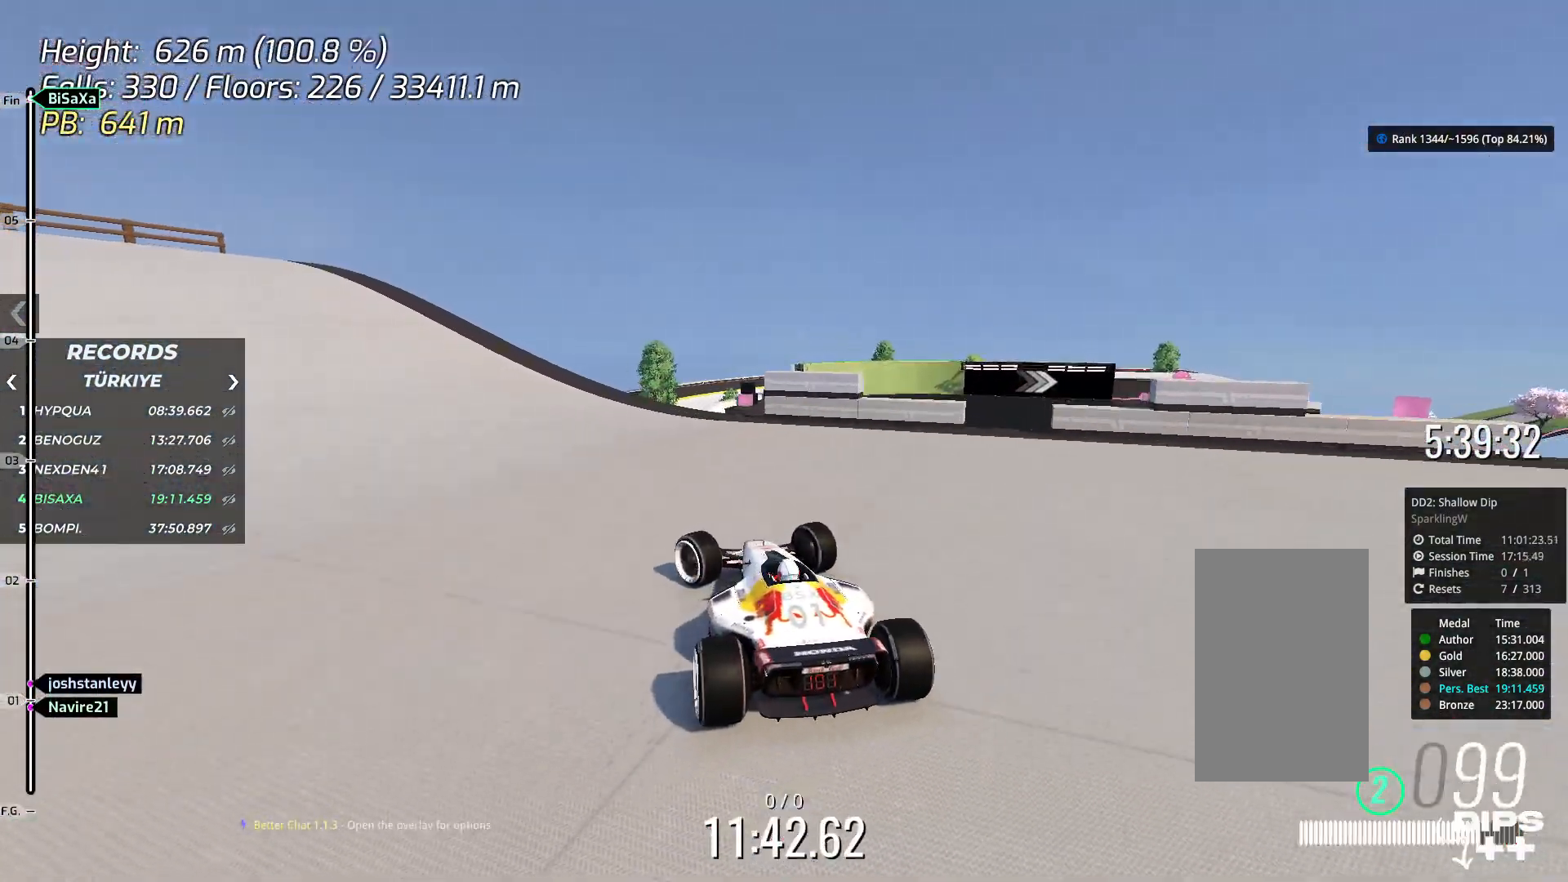
{"keys": [], "events": [[117, "left", "up"], [284, "up", "down"], [401, "up", "up"]]}
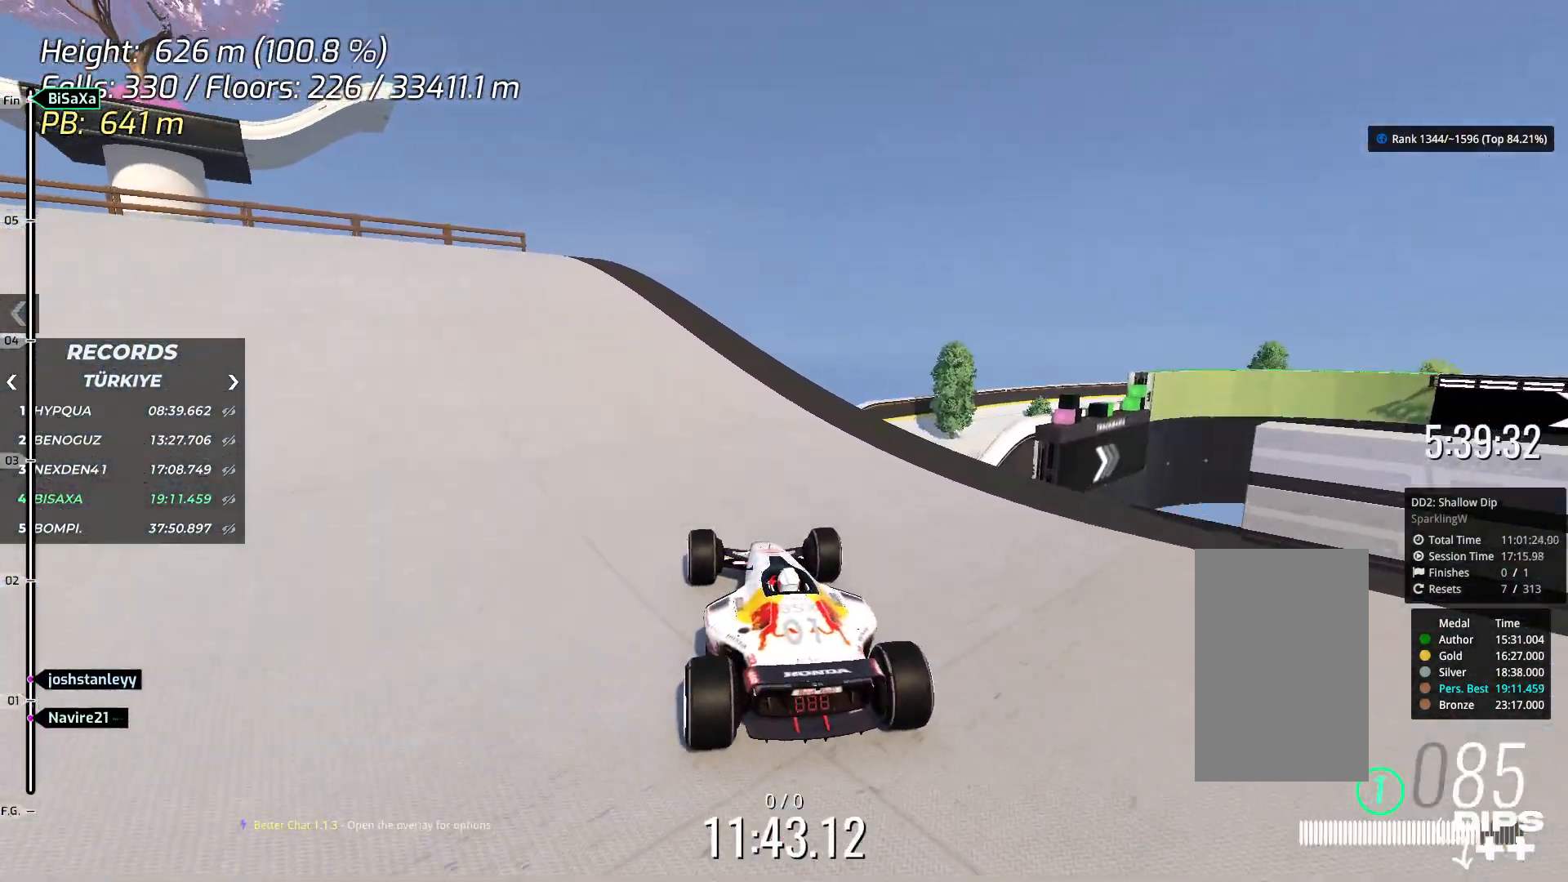
{"keys": [], "events": [[217, "left", "down"], [401, "left", "up"]]}
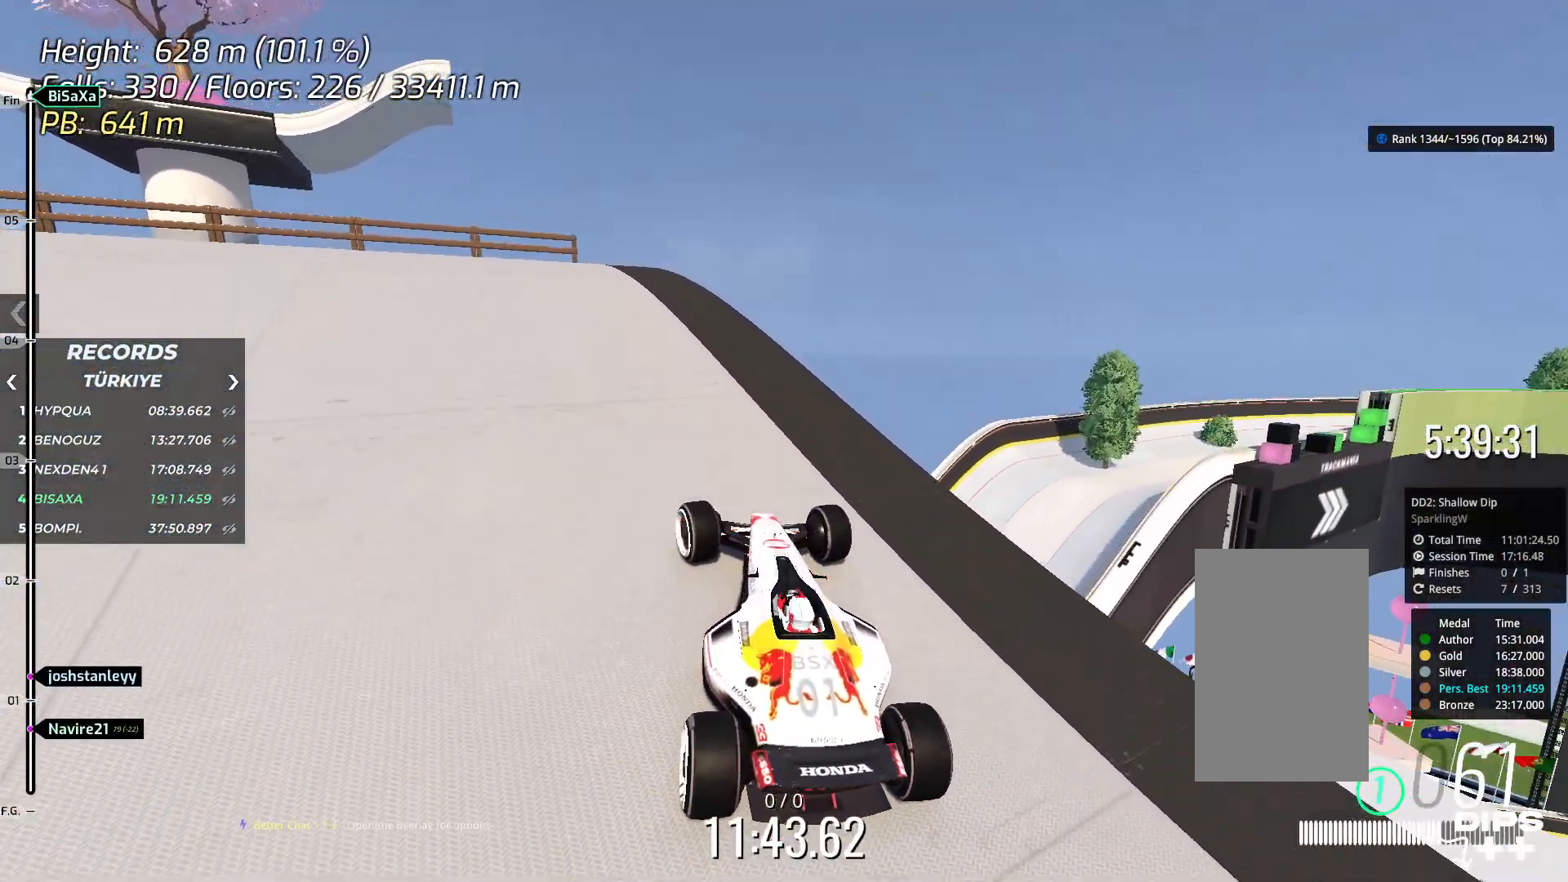
{"keys": ["left"], "events": [[17, "up", "down"], [134, "up", "up"], [385, "left", "down"]]}
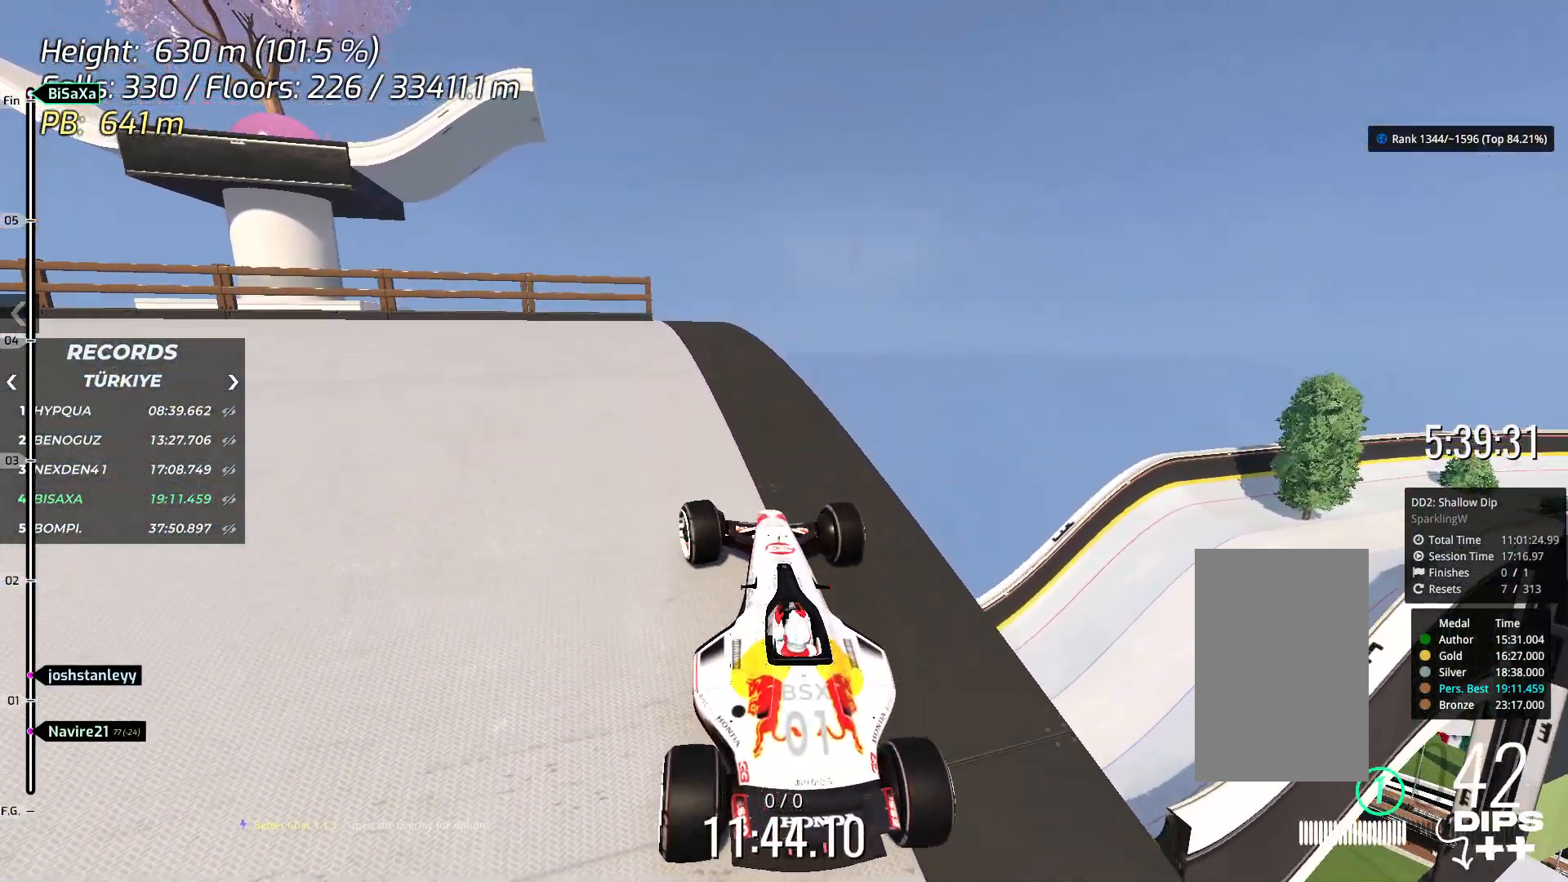
{"keys": ["left", "up"], "events": [[17, "left", "up"], [267, "left", "down"], [267, "up", "down"]]}
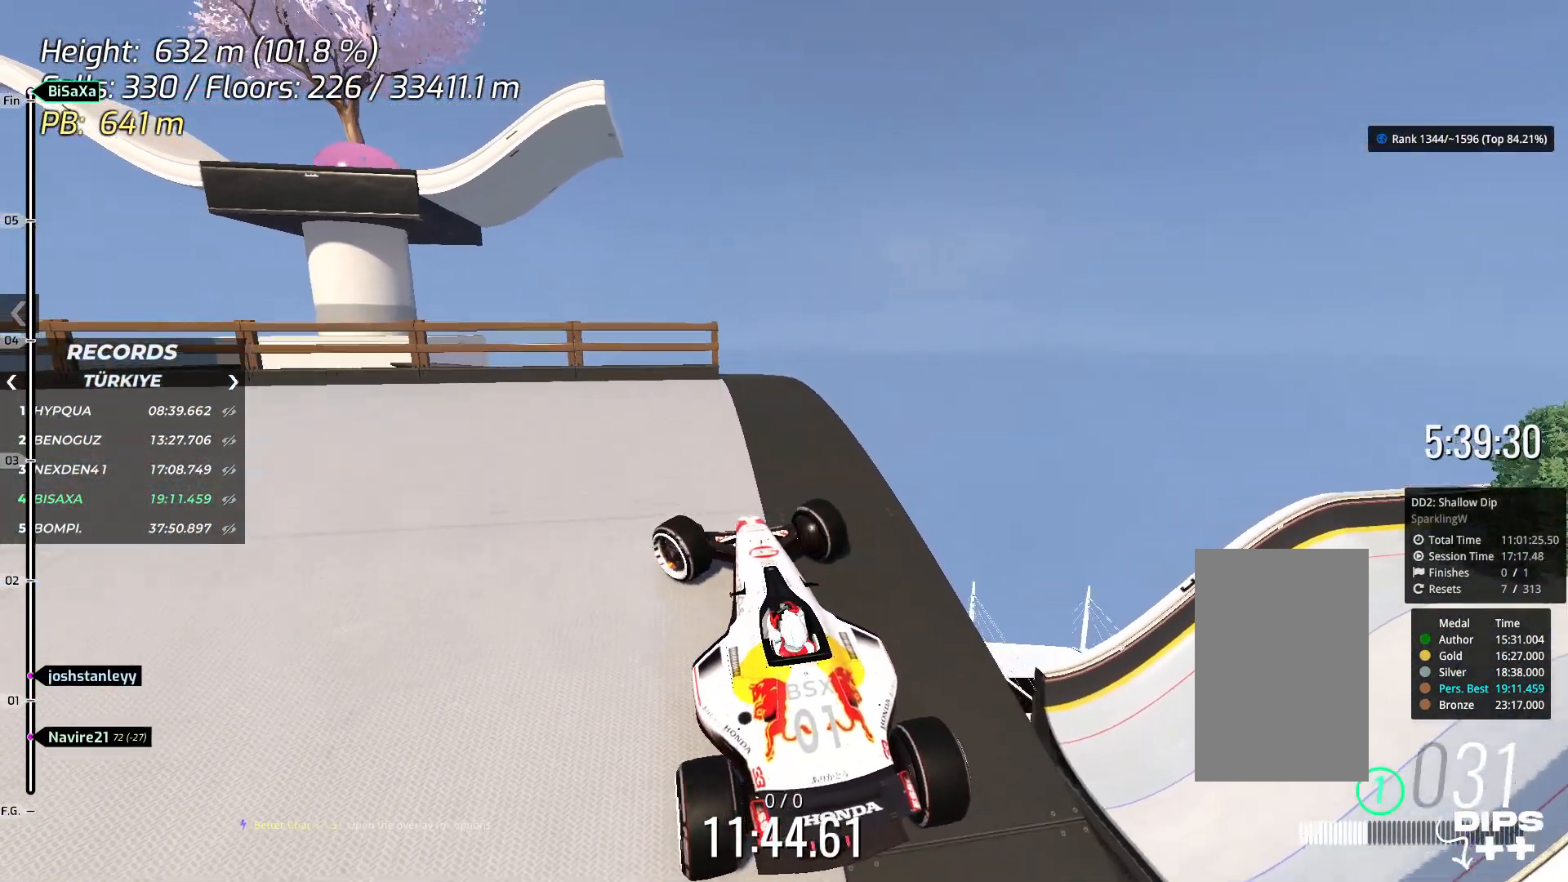
{"keys": ["left", "up"], "events": []}
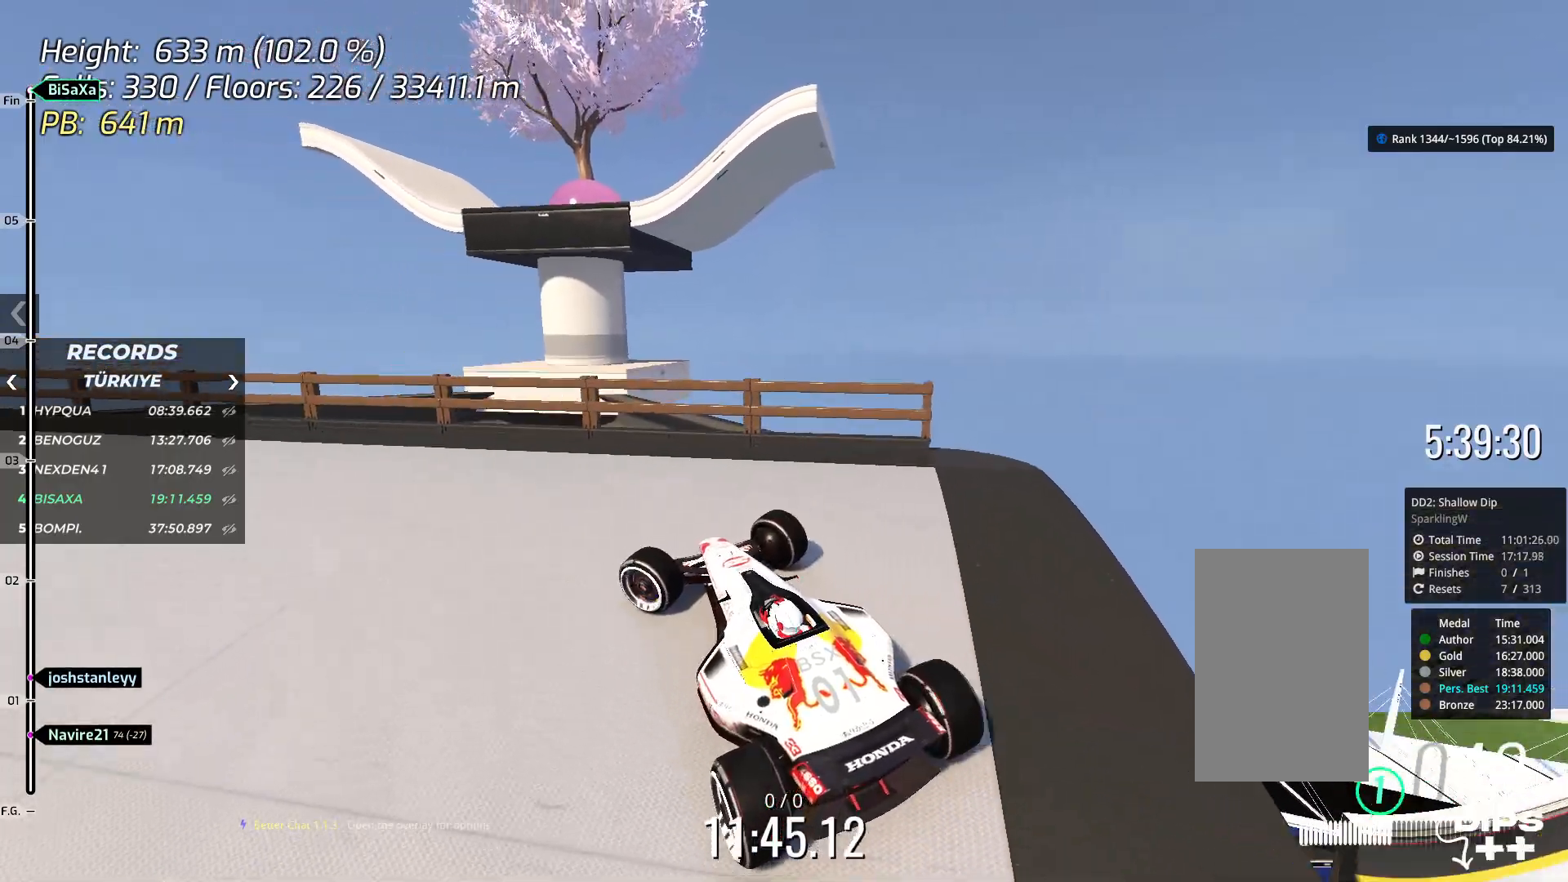
{"keys": ["up"], "events": [[501, "left", "up"]]}
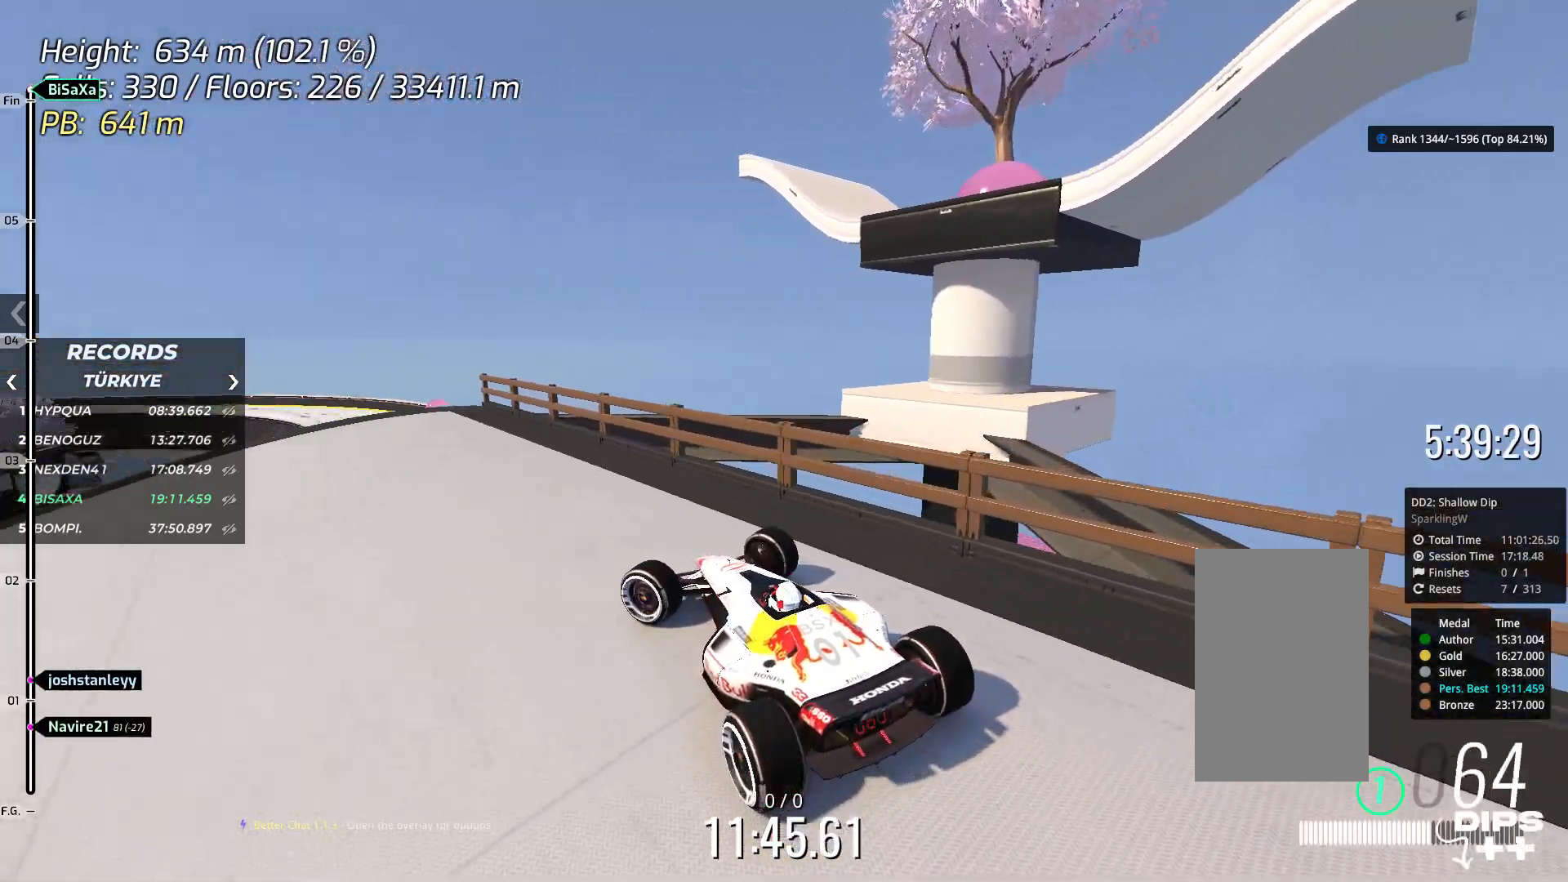
{"keys": ["left", "up"], "events": [[83, "left", "down"]]}
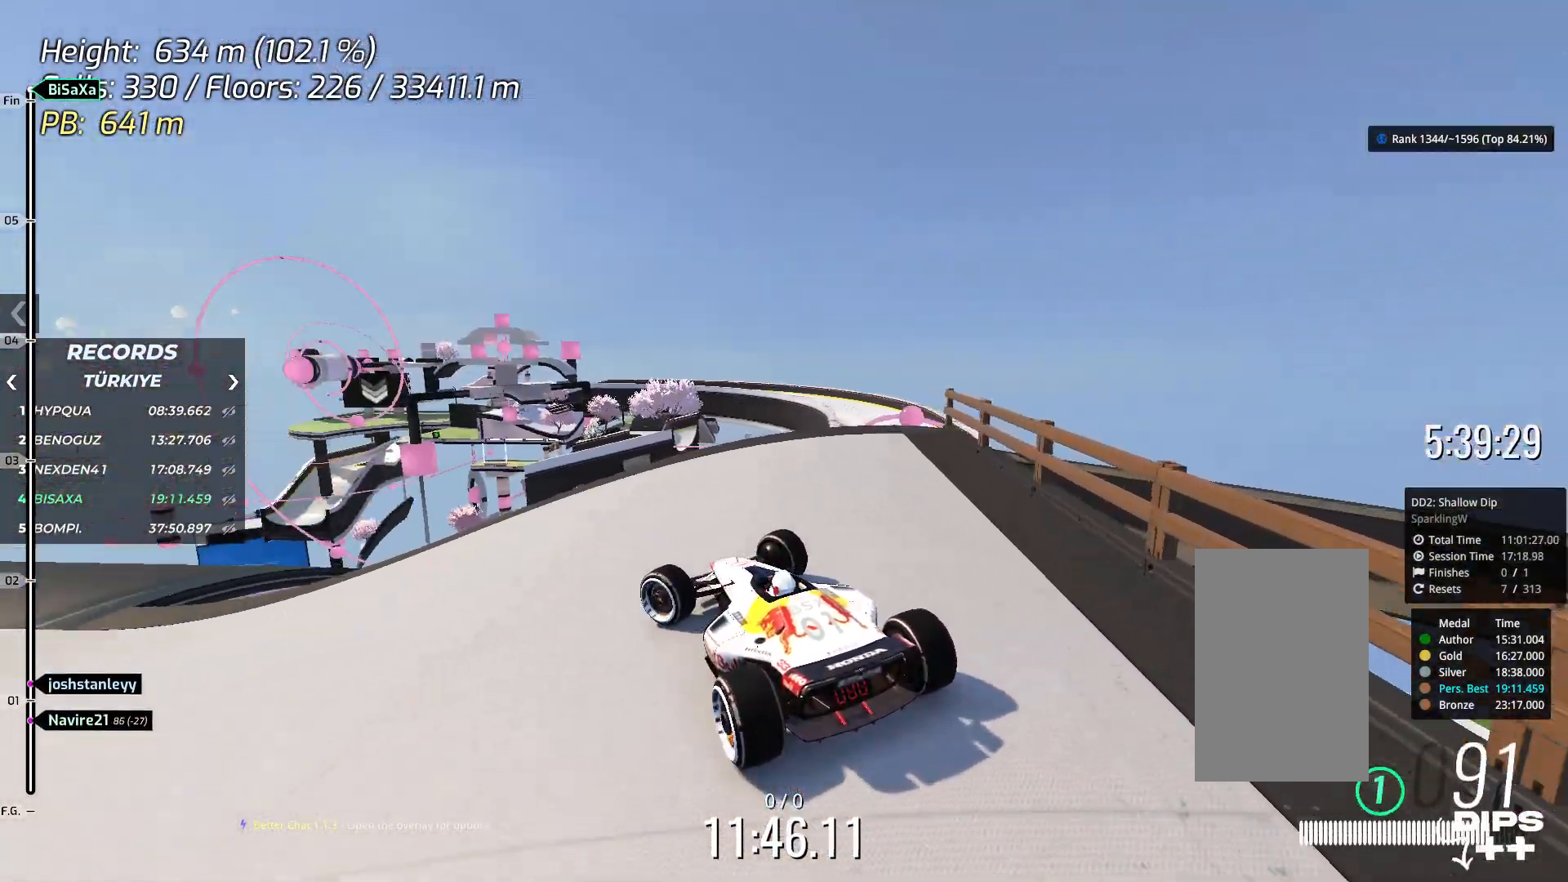
{"keys": ["up"], "events": [[351, "left", "up"]]}
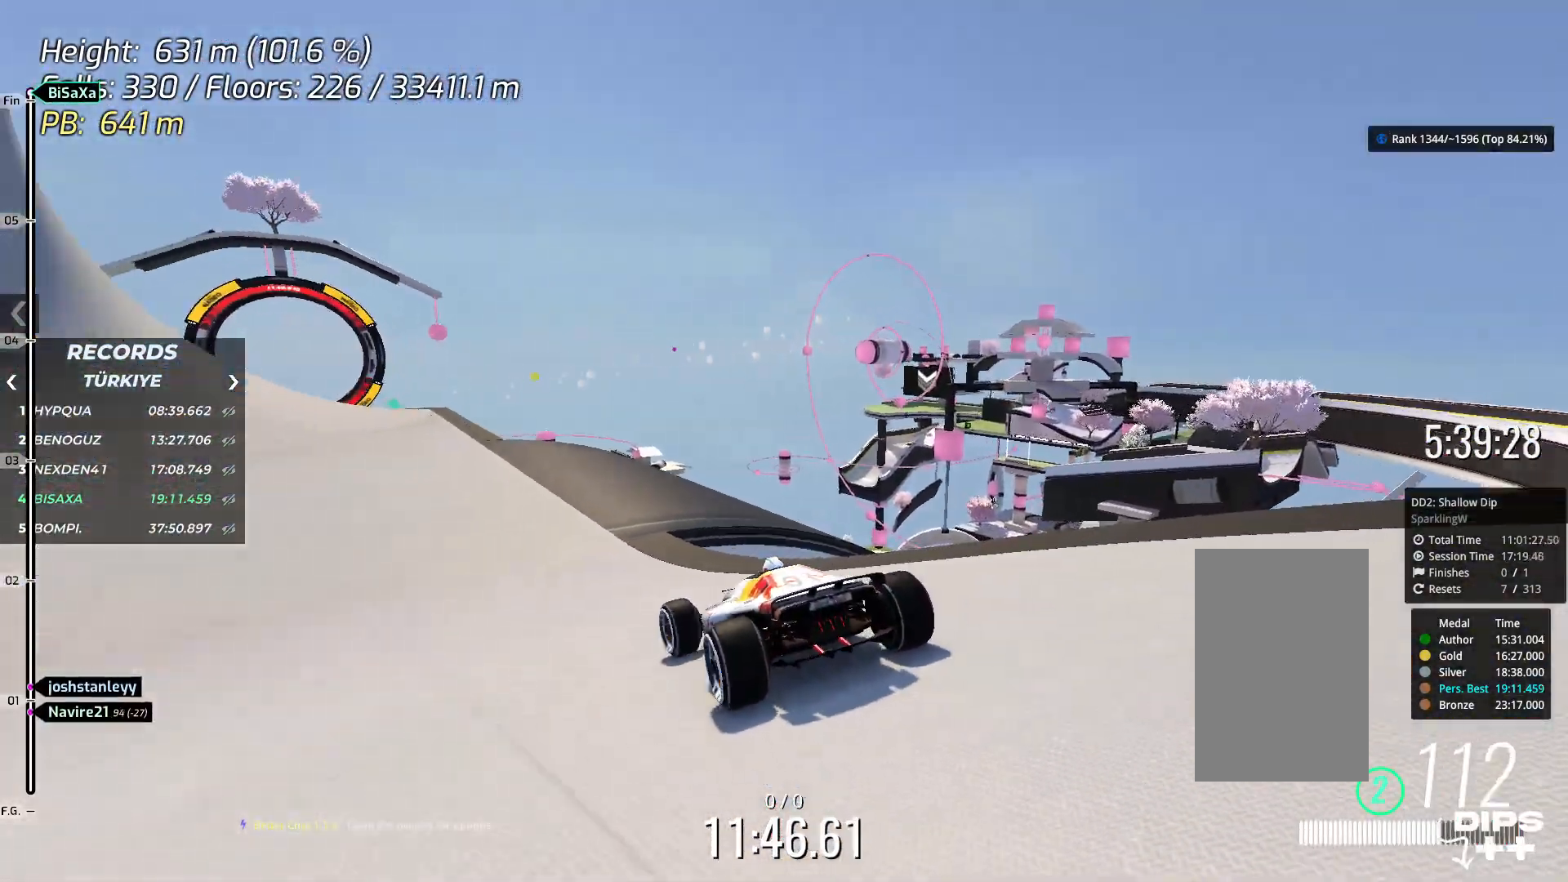
{"keys": ["left", "up"], "events": [[385, "left", "down"]]}
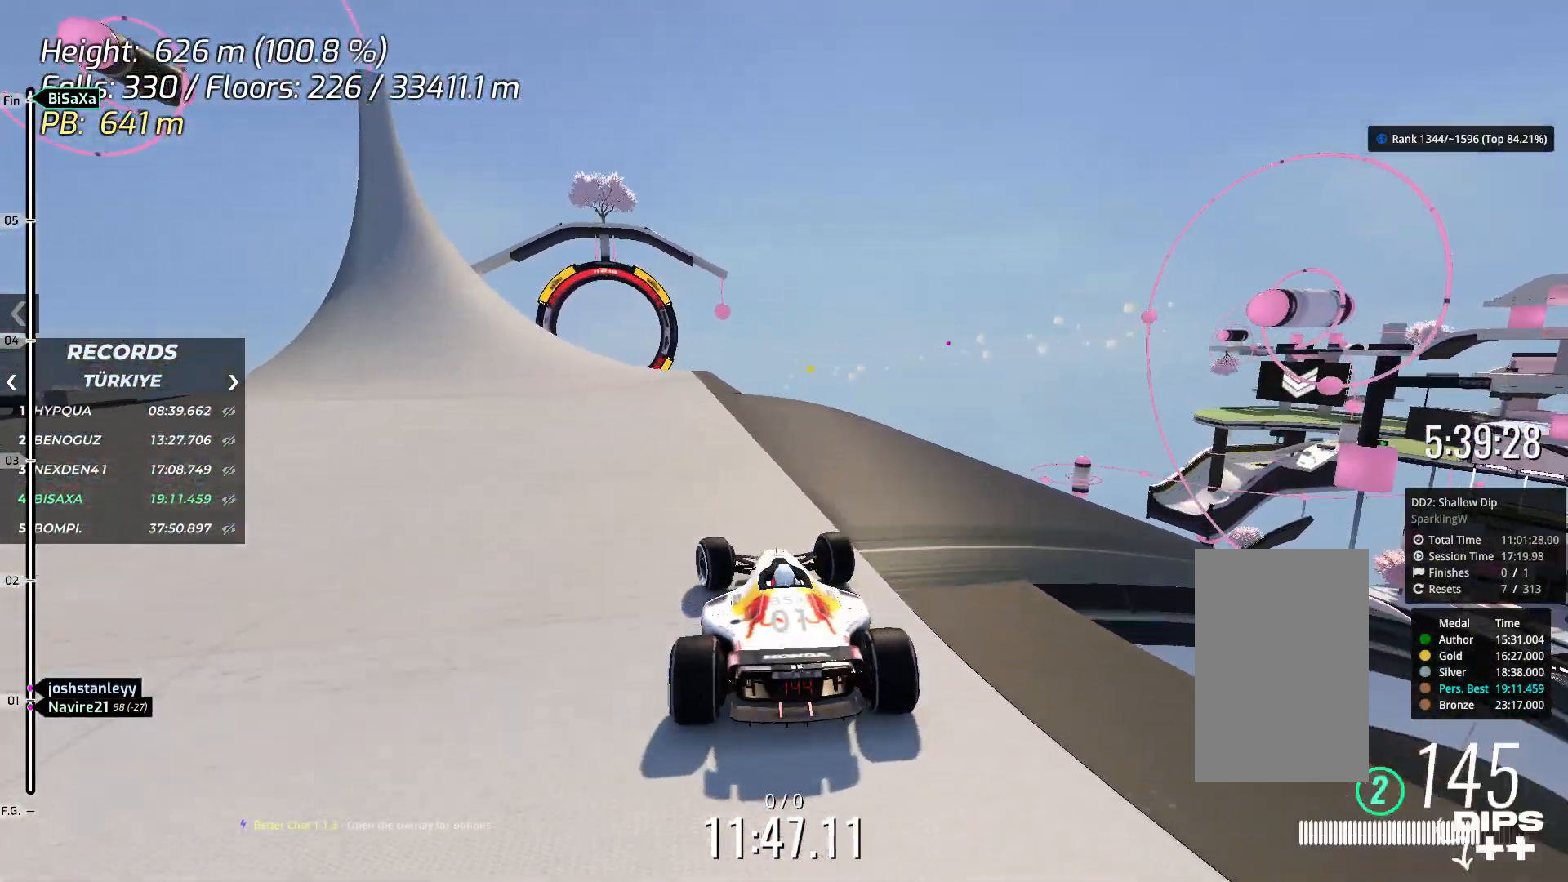
{"keys": ["up"], "events": [[451, "left", "up"]]}
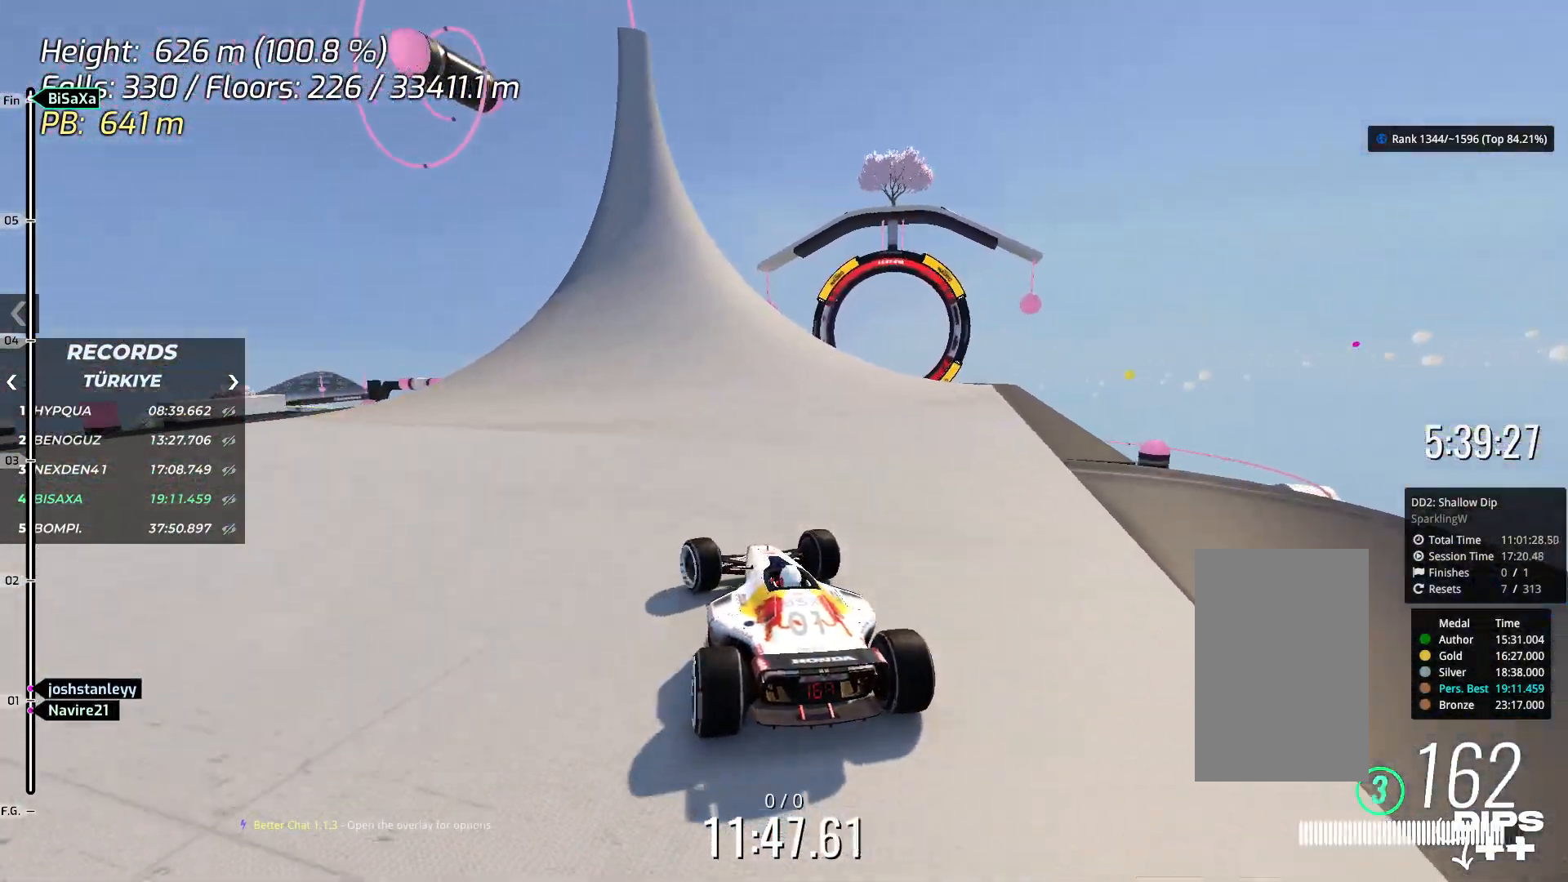
{"keys": ["right", "up"], "events": [[184, "right", "down"], [318, "right", "up"], [351, "right", "down"]]}
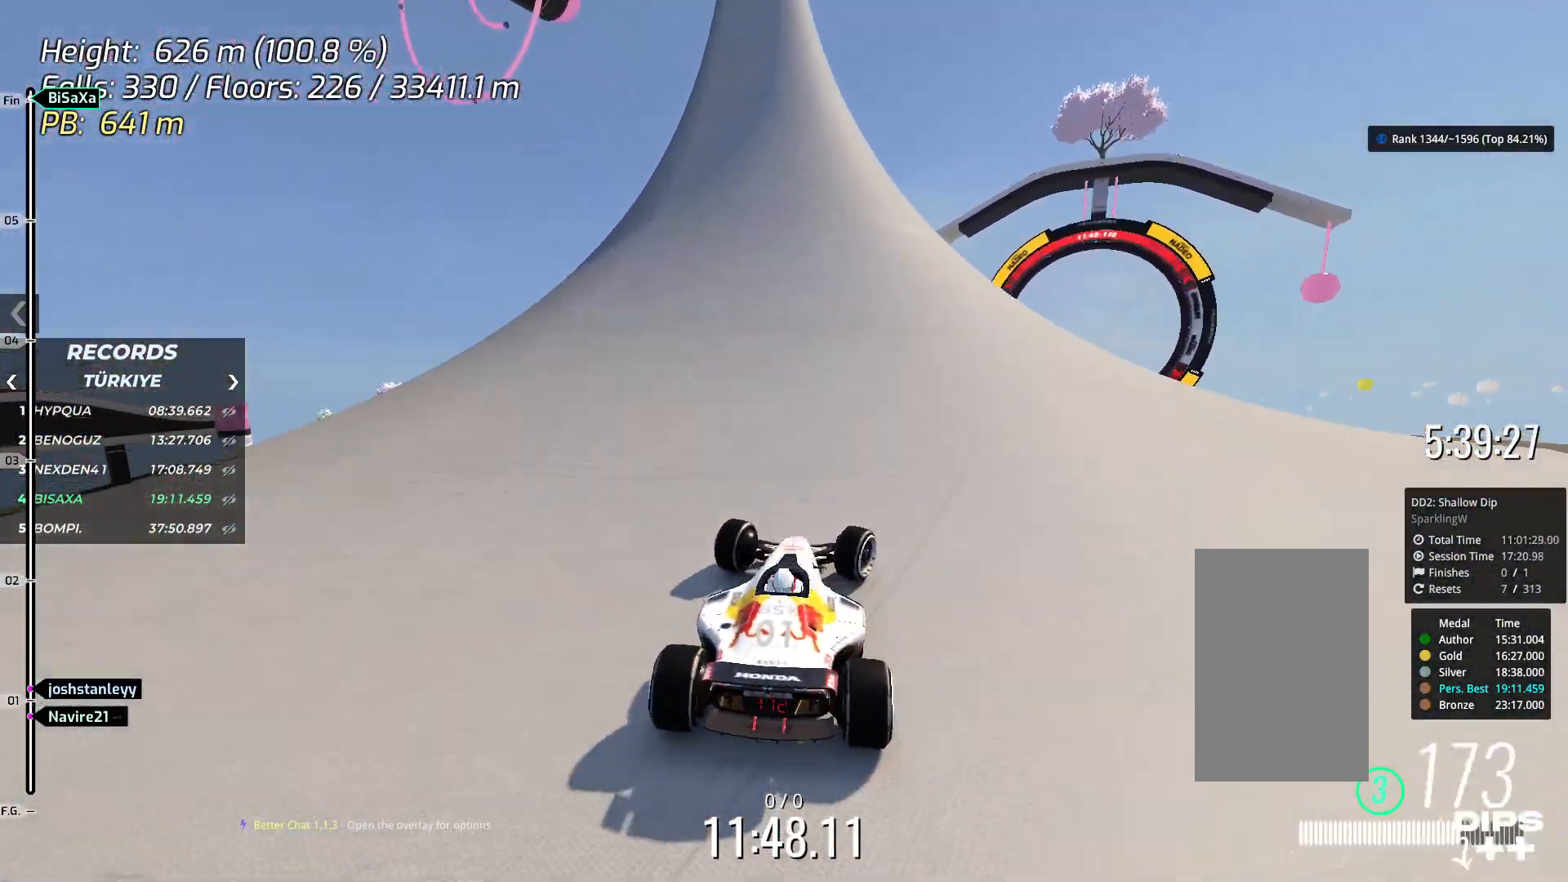
{"keys": ["up"], "events": [[84, "right", "up"], [167, "right", "down"], [301, "right", "up"]]}
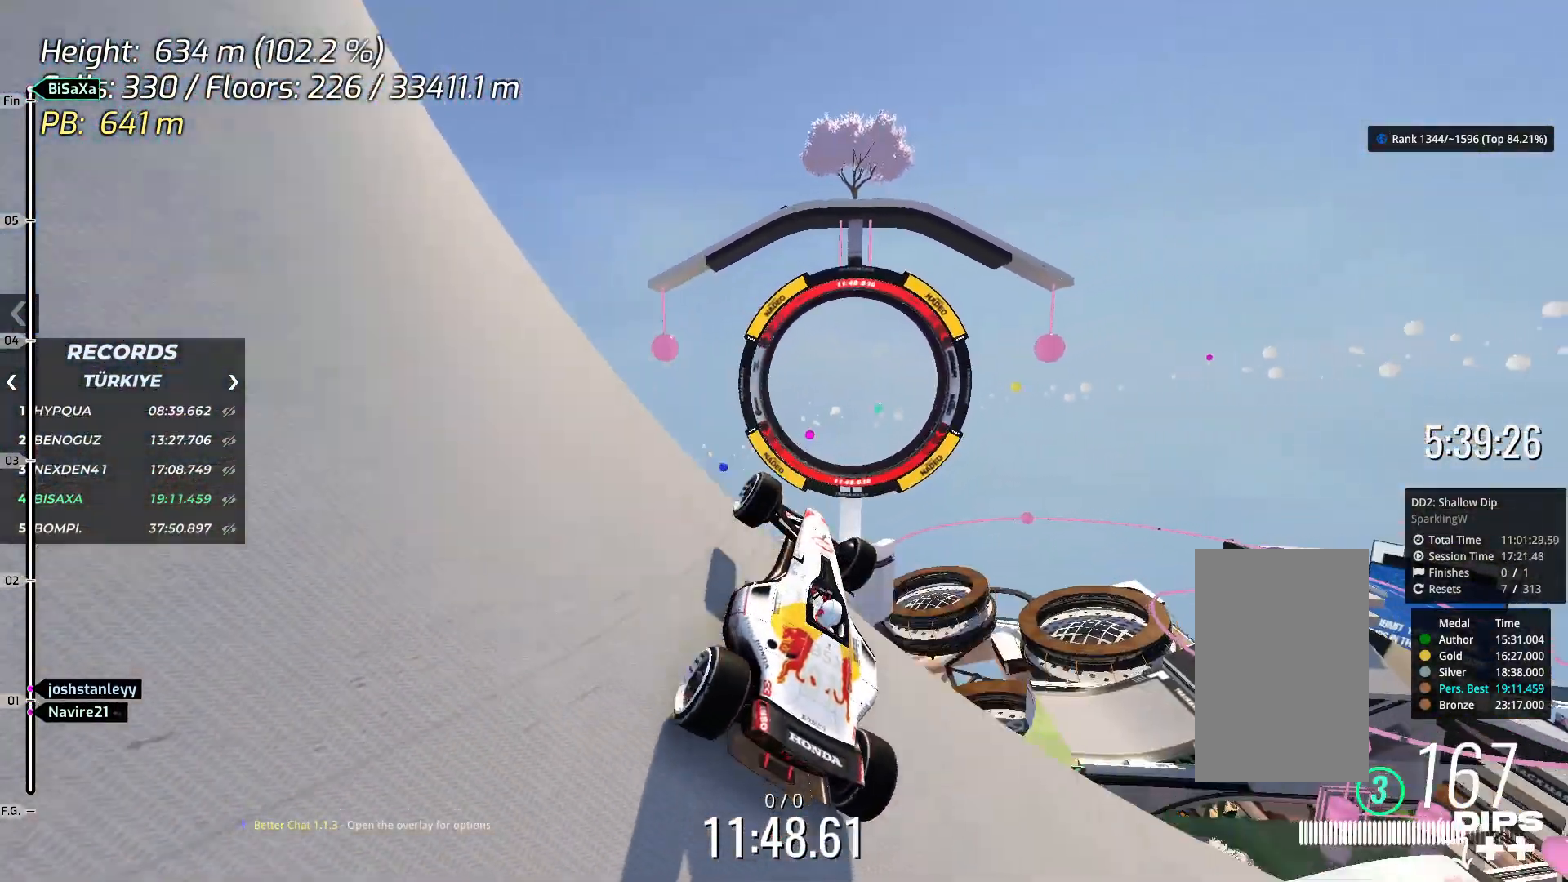
{"keys": ["up"], "events": []}
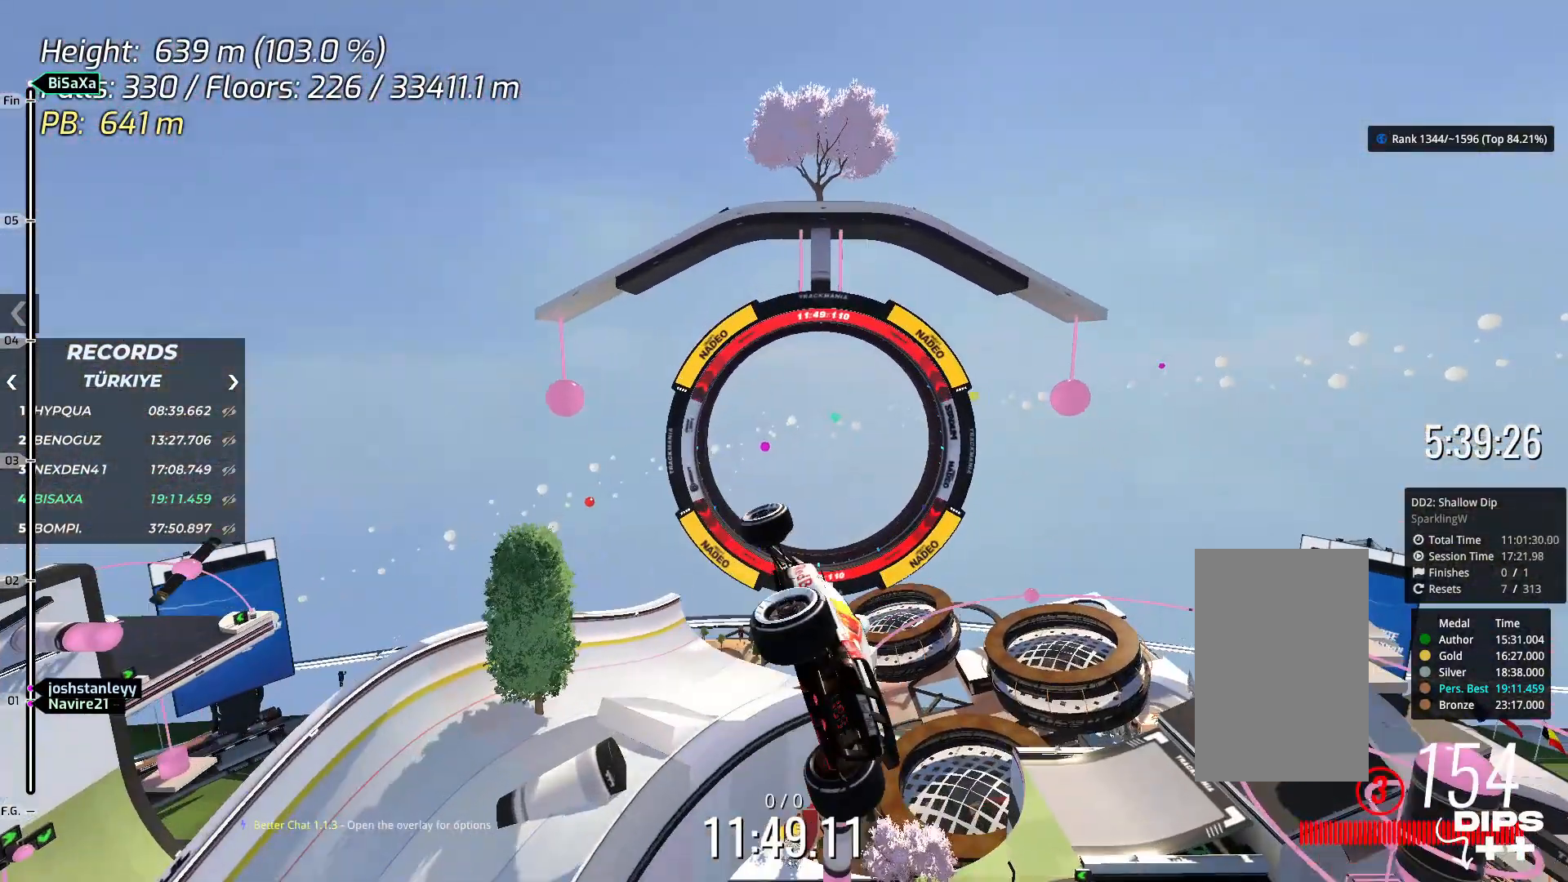
{"keys": ["up"], "events": []}
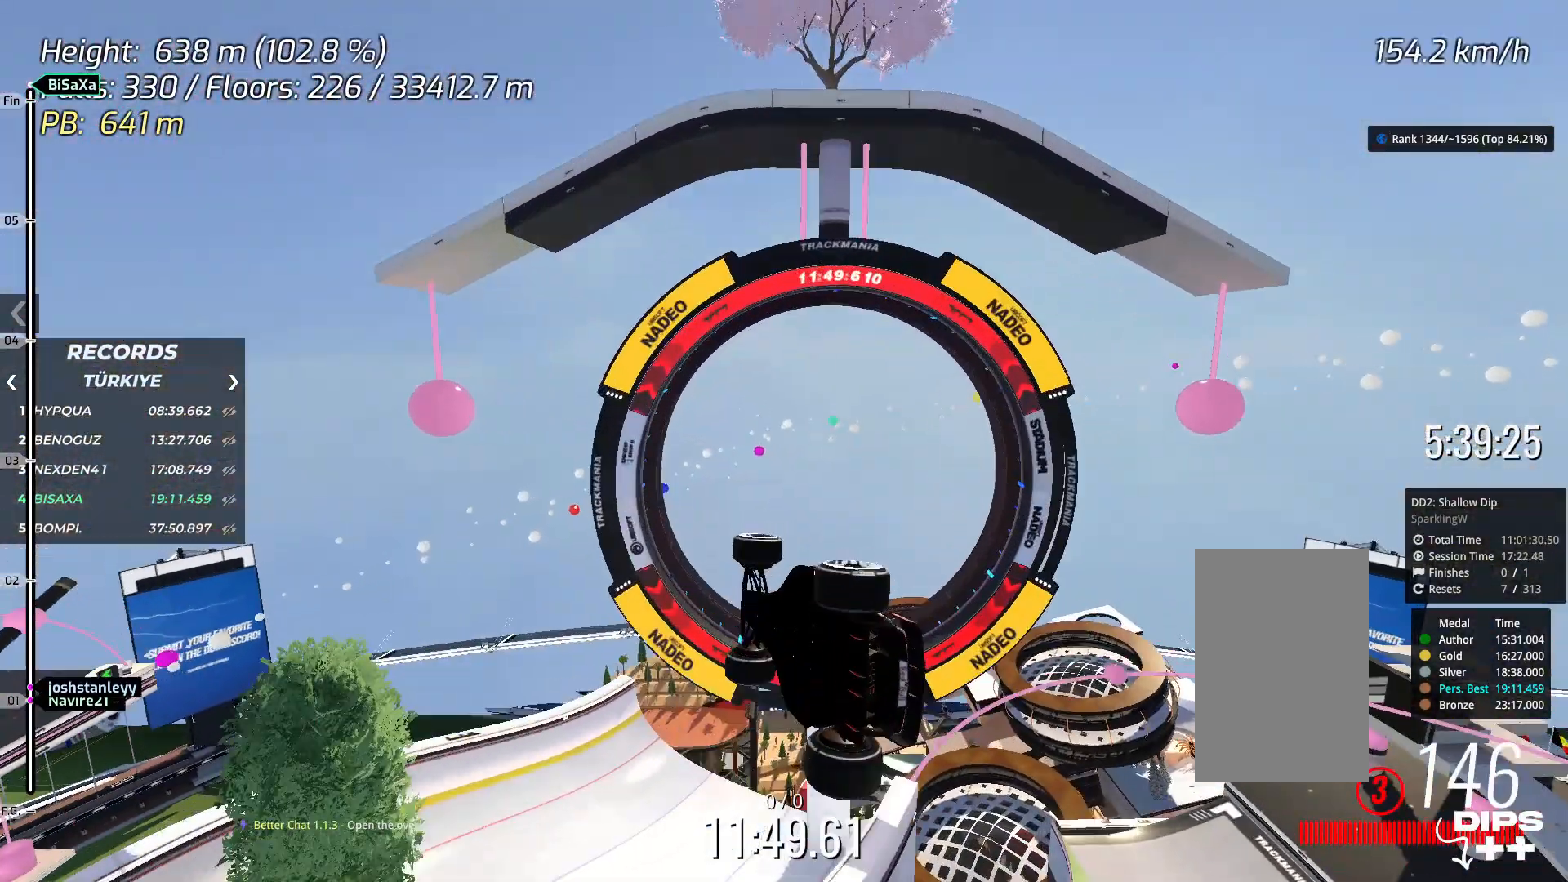
{"keys": ["up"], "events": []}
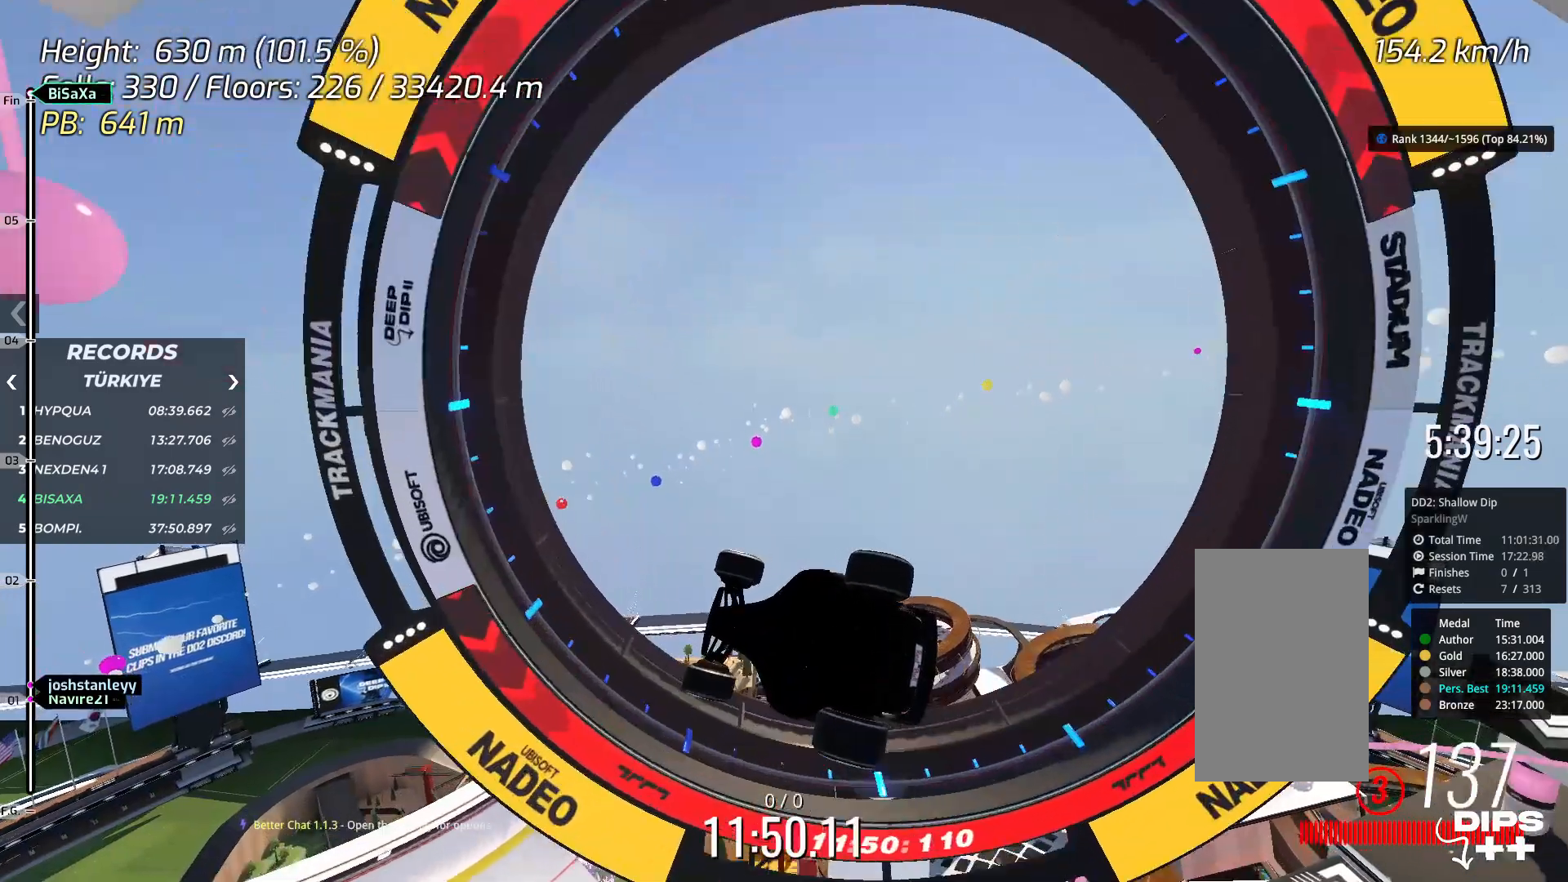
{"keys": [], "events": [[217, "up", "up"]]}